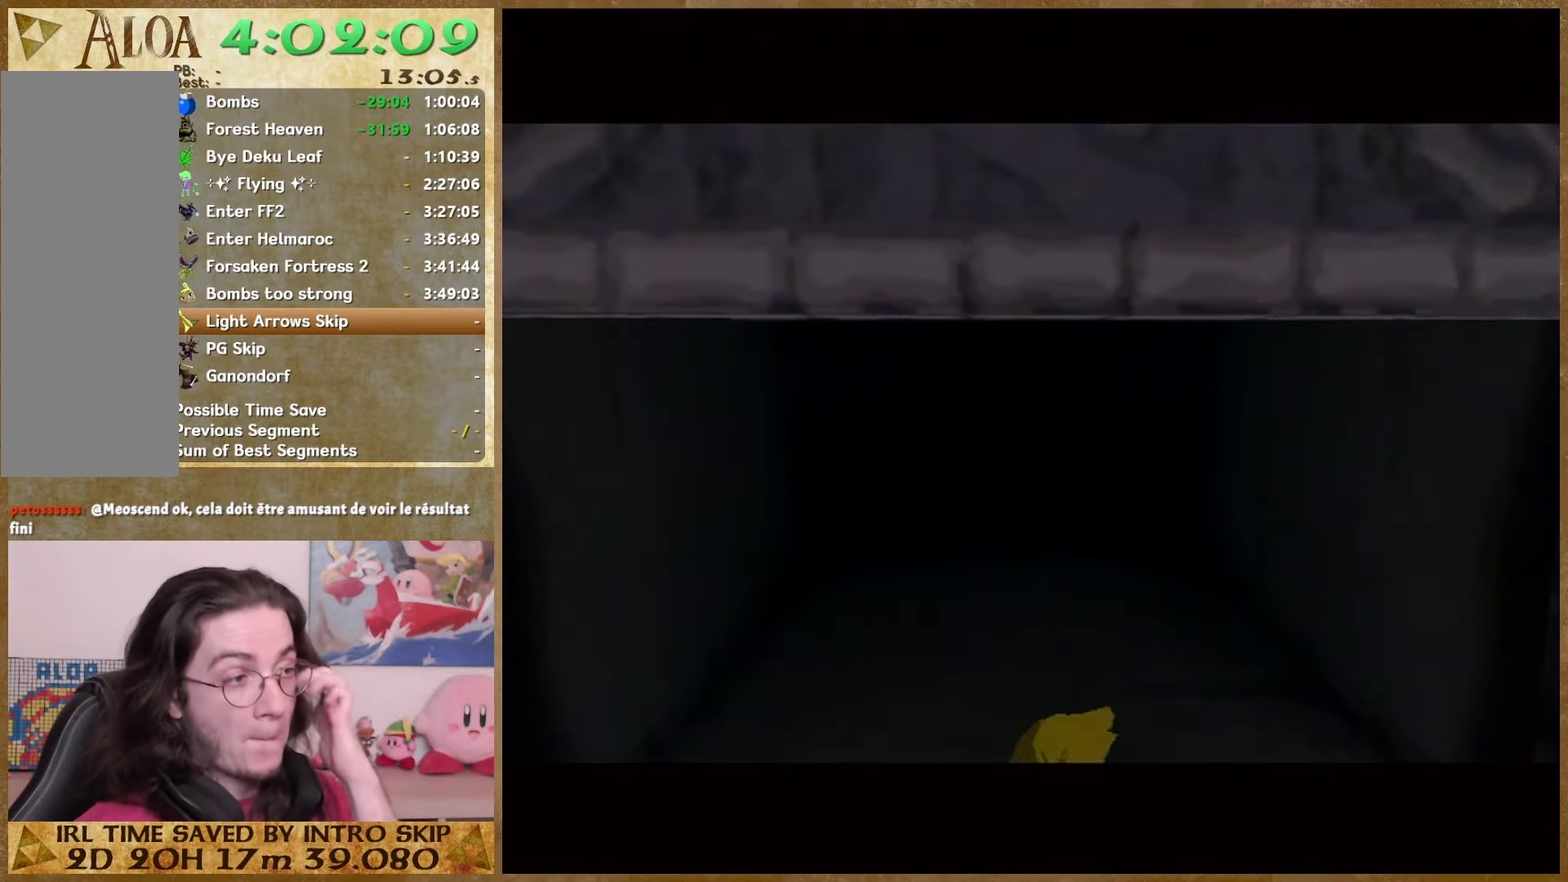
Gameplay with a controller (Nintendo layout); each line is a JSON object with the inputs held at the frame after it. "events" lists button and stick changes between this image and that frame as [ms after this image, input, new state], when the widget could be followed in between. This overlay highlights the sticks when they move; stick clicks (L3 R3) are not distinguishable. Not read: A L3 R3.
{"buttons": [], "left_stick": "down", "right_stick": "center", "events": []}
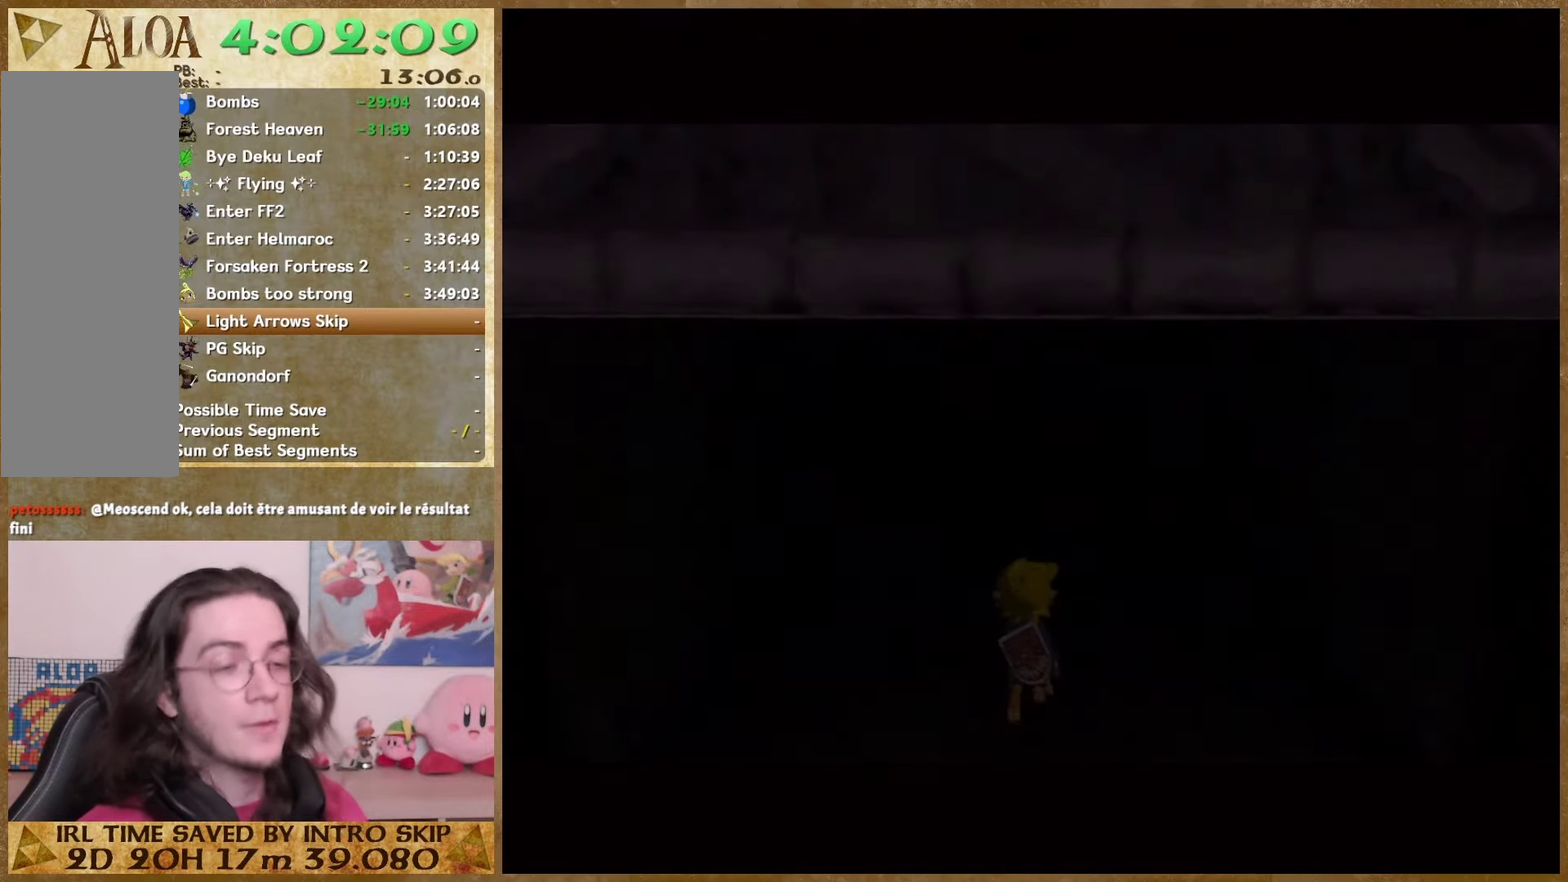
{"buttons": [], "left_stick": "down", "right_stick": "center", "events": []}
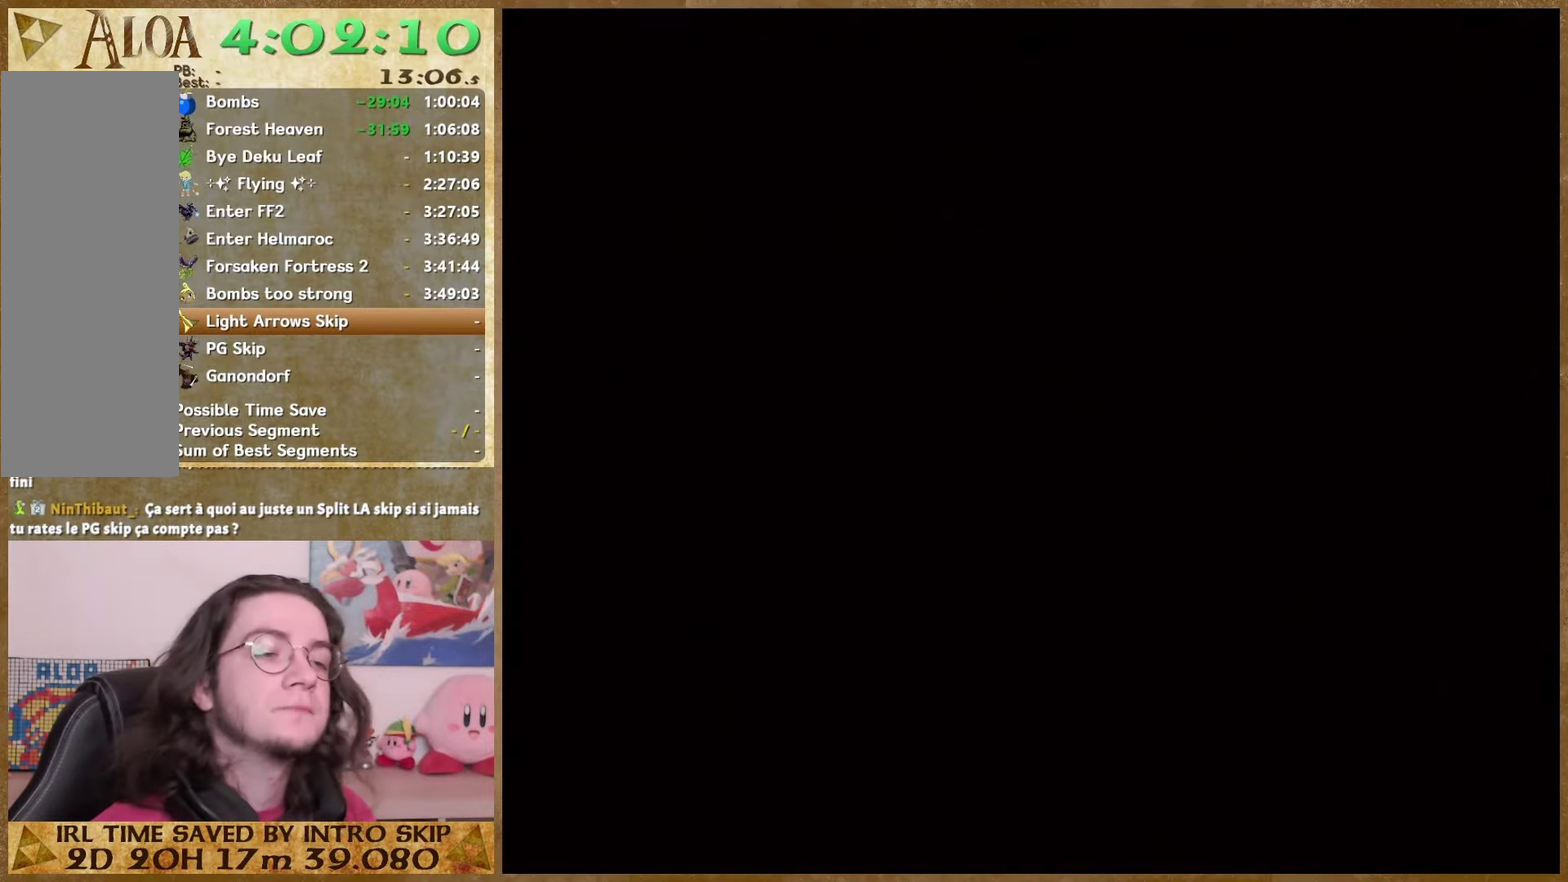
{"buttons": [], "left_stick": "down", "right_stick": "center", "events": []}
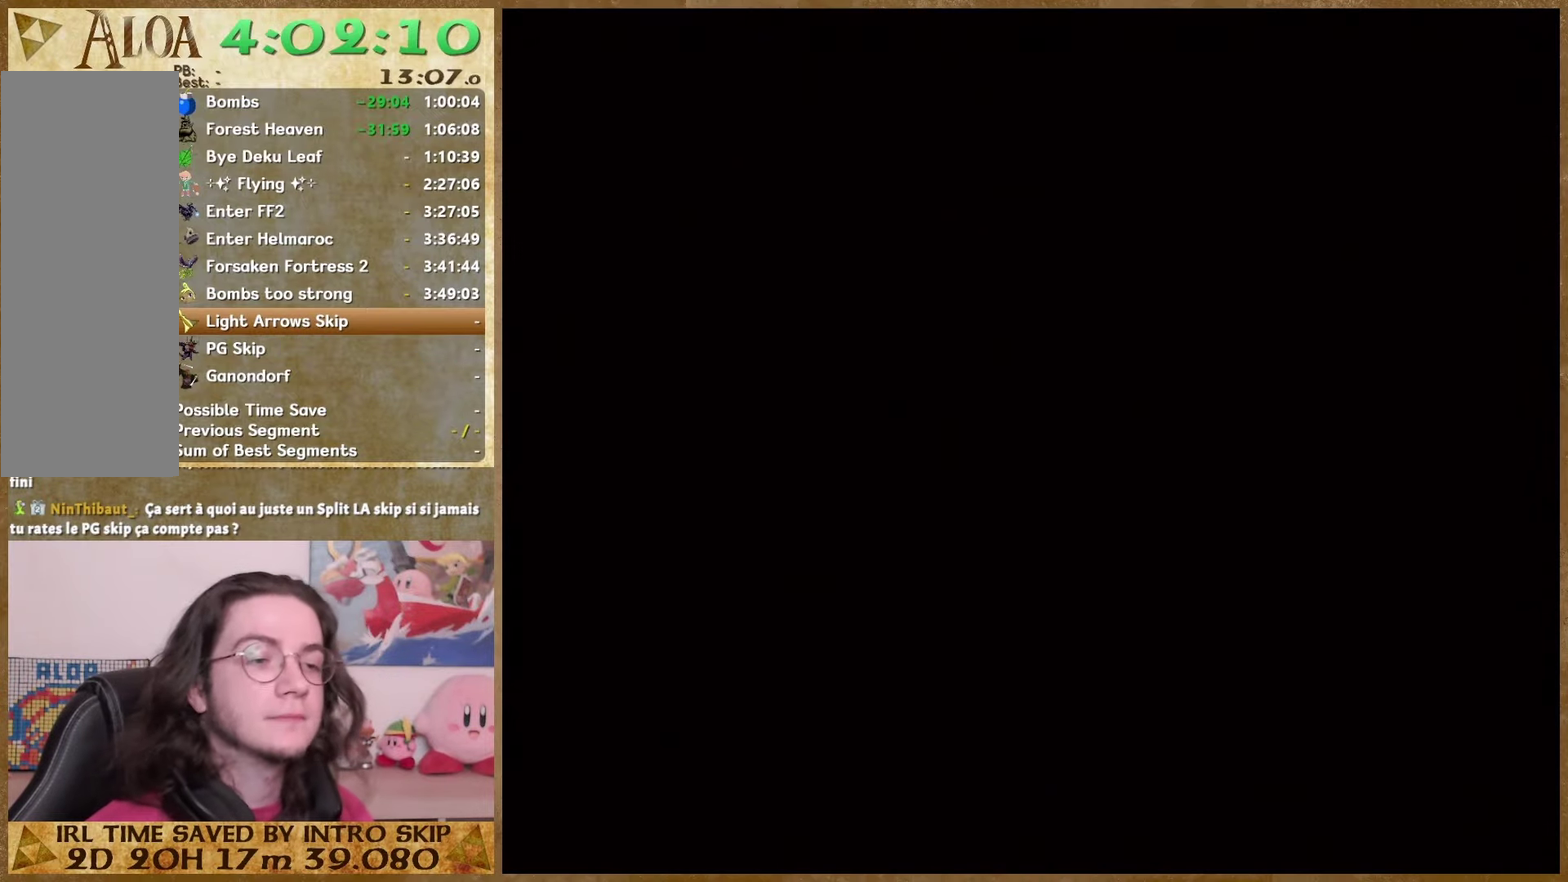
{"buttons": [], "left_stick": "down", "right_stick": "center", "events": []}
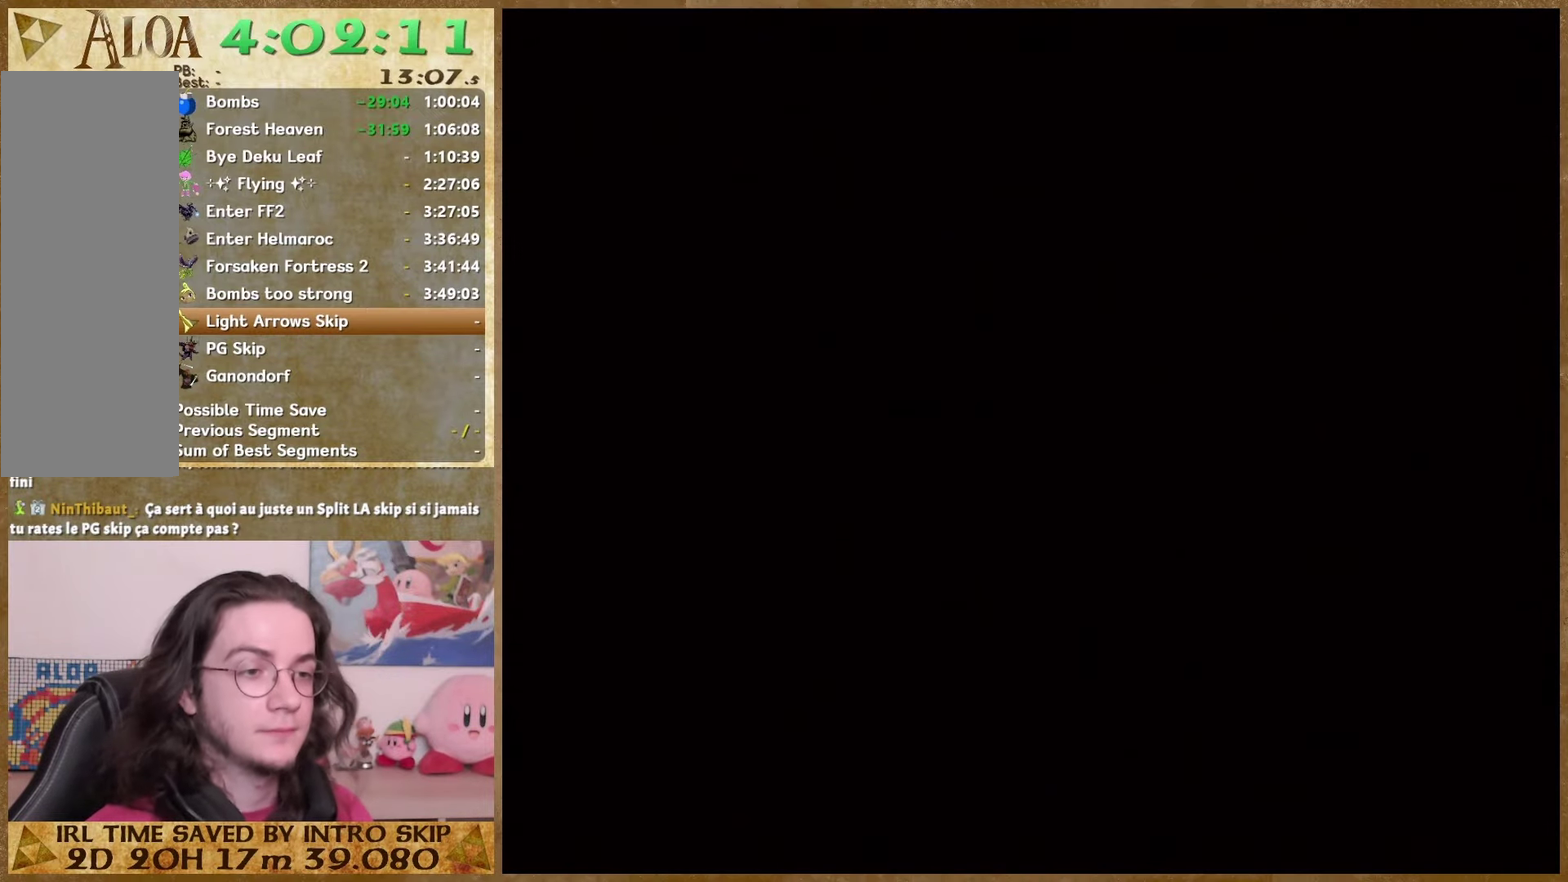
{"buttons": [], "left_stick": "down", "right_stick": "center", "events": []}
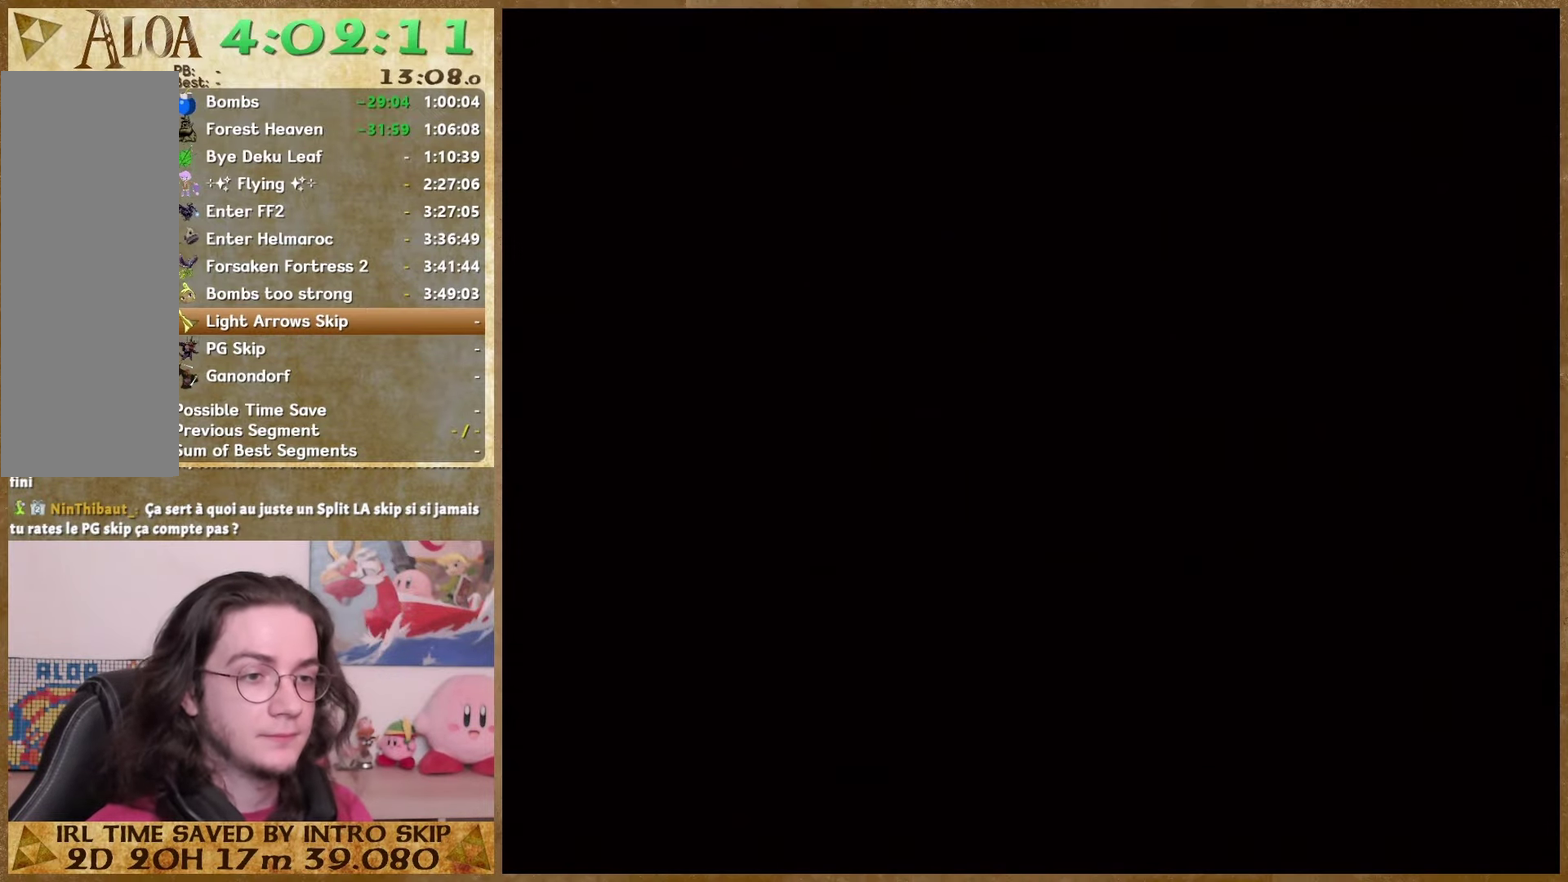
{"buttons": [], "left_stick": "down", "right_stick": "center", "events": []}
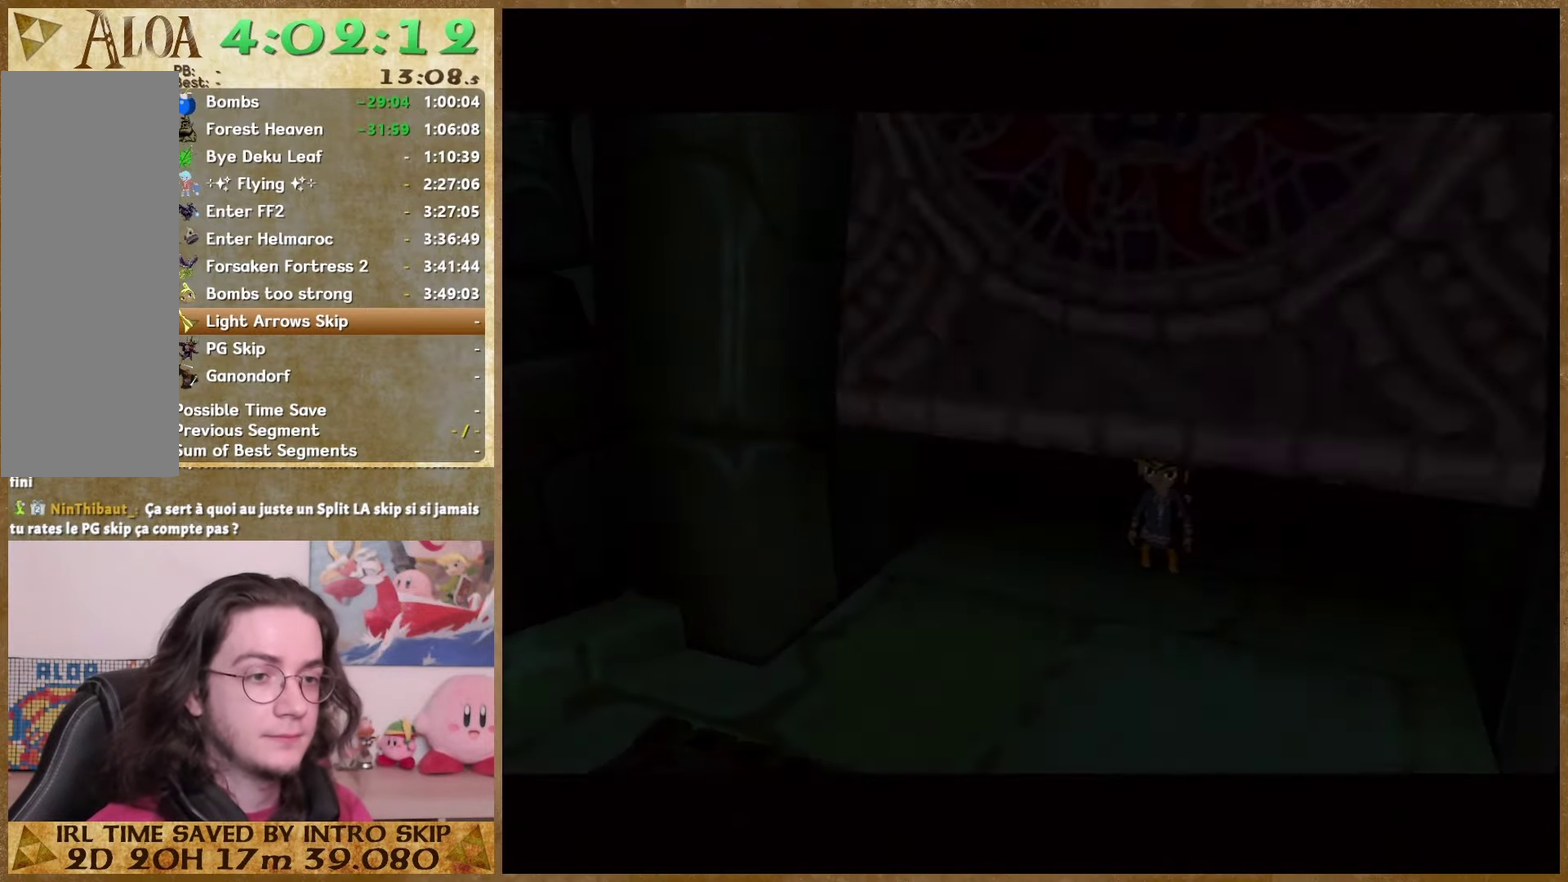
{"buttons": [], "left_stick": "down", "right_stick": "center", "events": []}
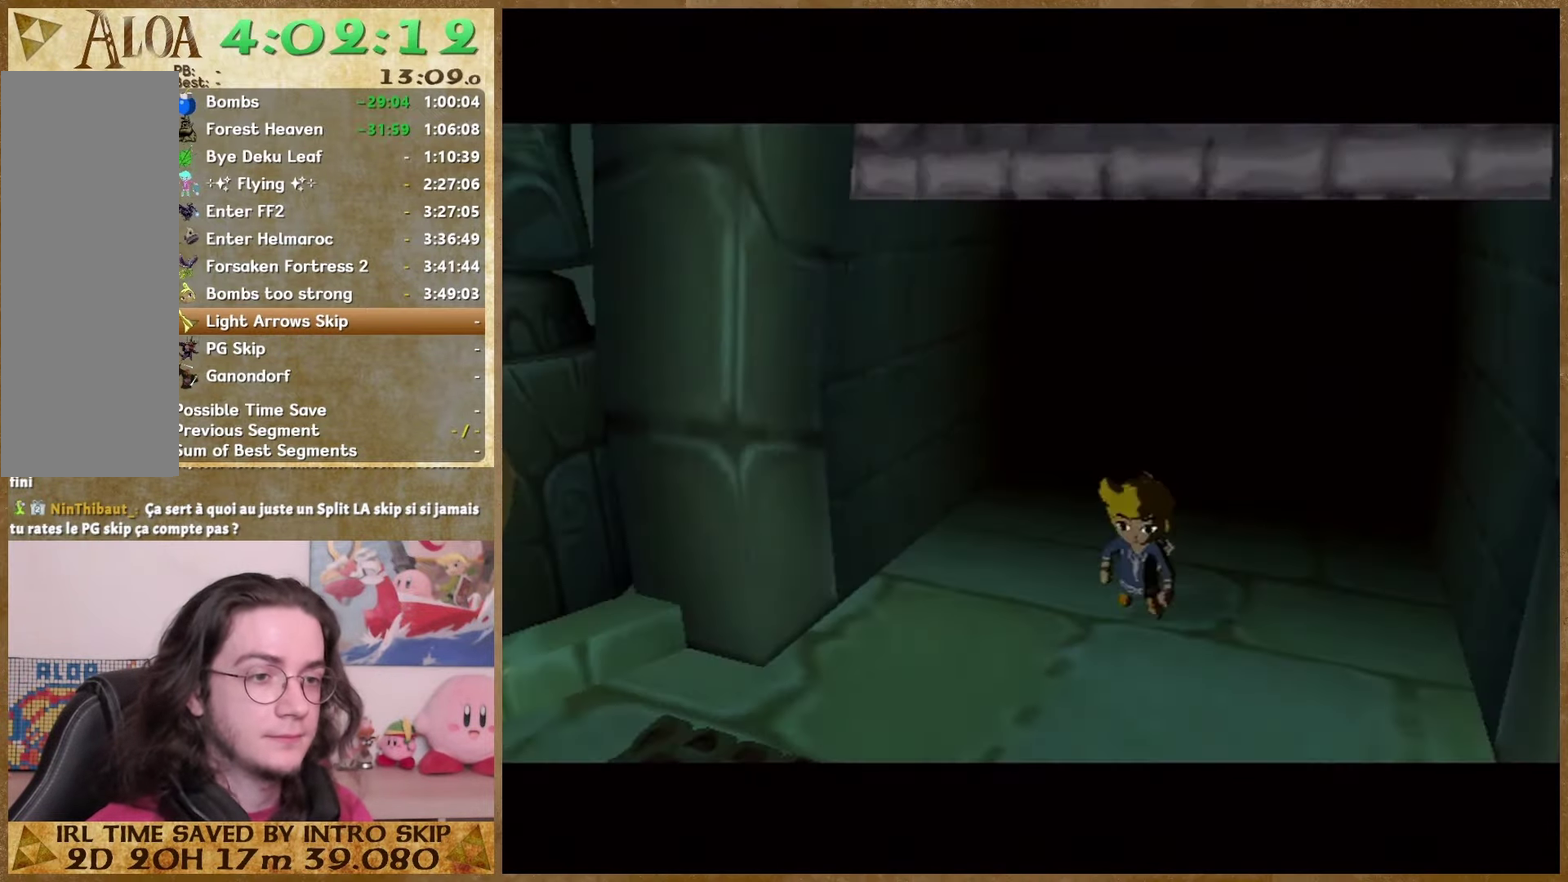
{"buttons": [], "left_stick": "center", "right_stick": "center", "events": [[100, "left_stick", "center"]]}
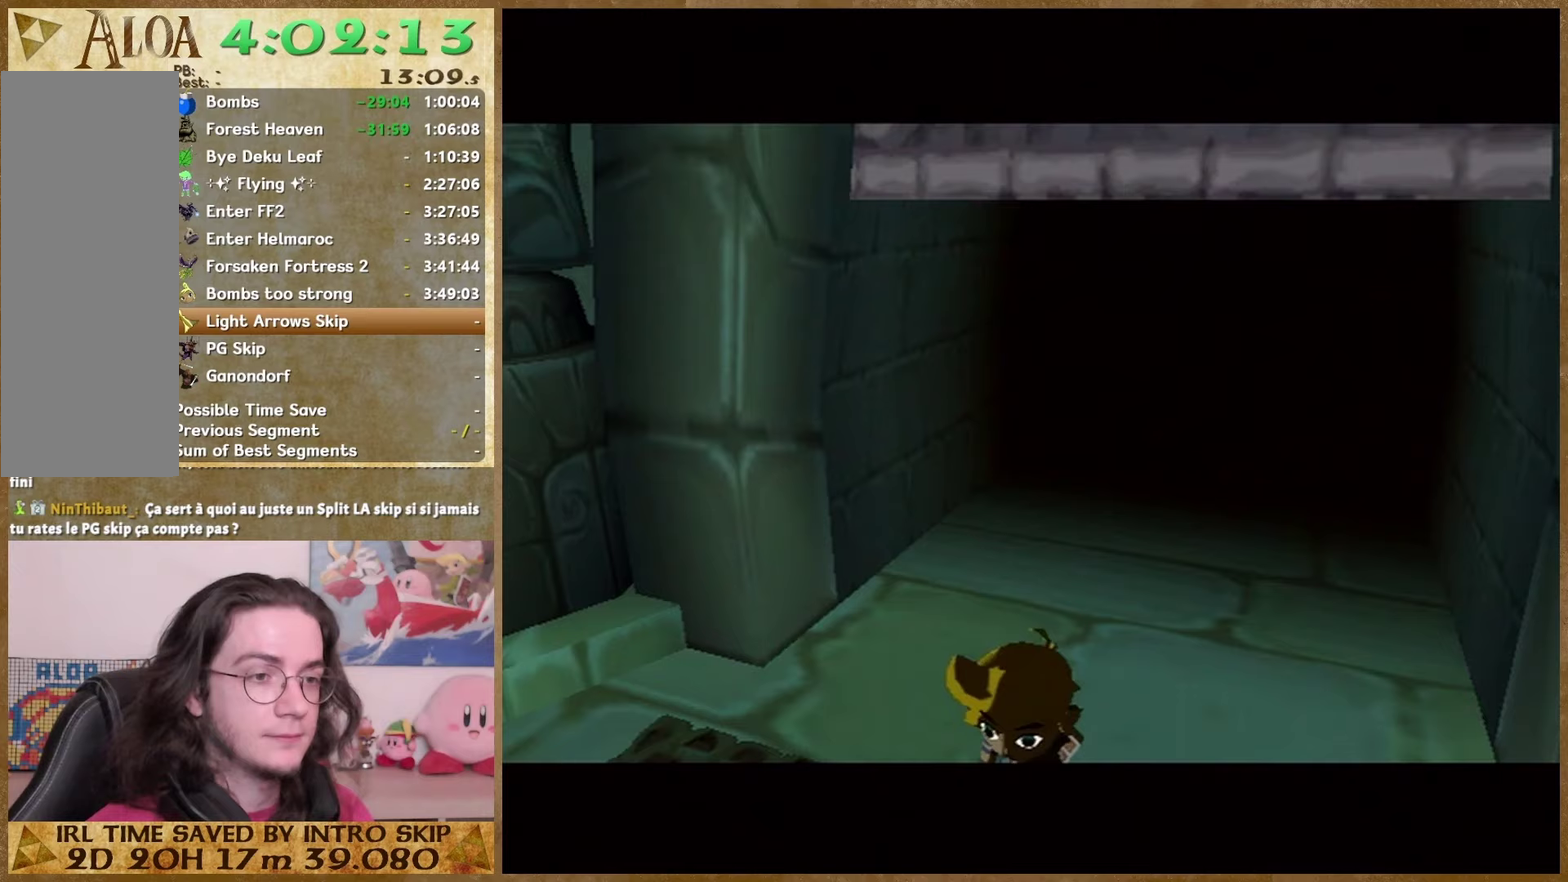
{"buttons": [], "left_stick": "center", "right_stick": "center", "events": []}
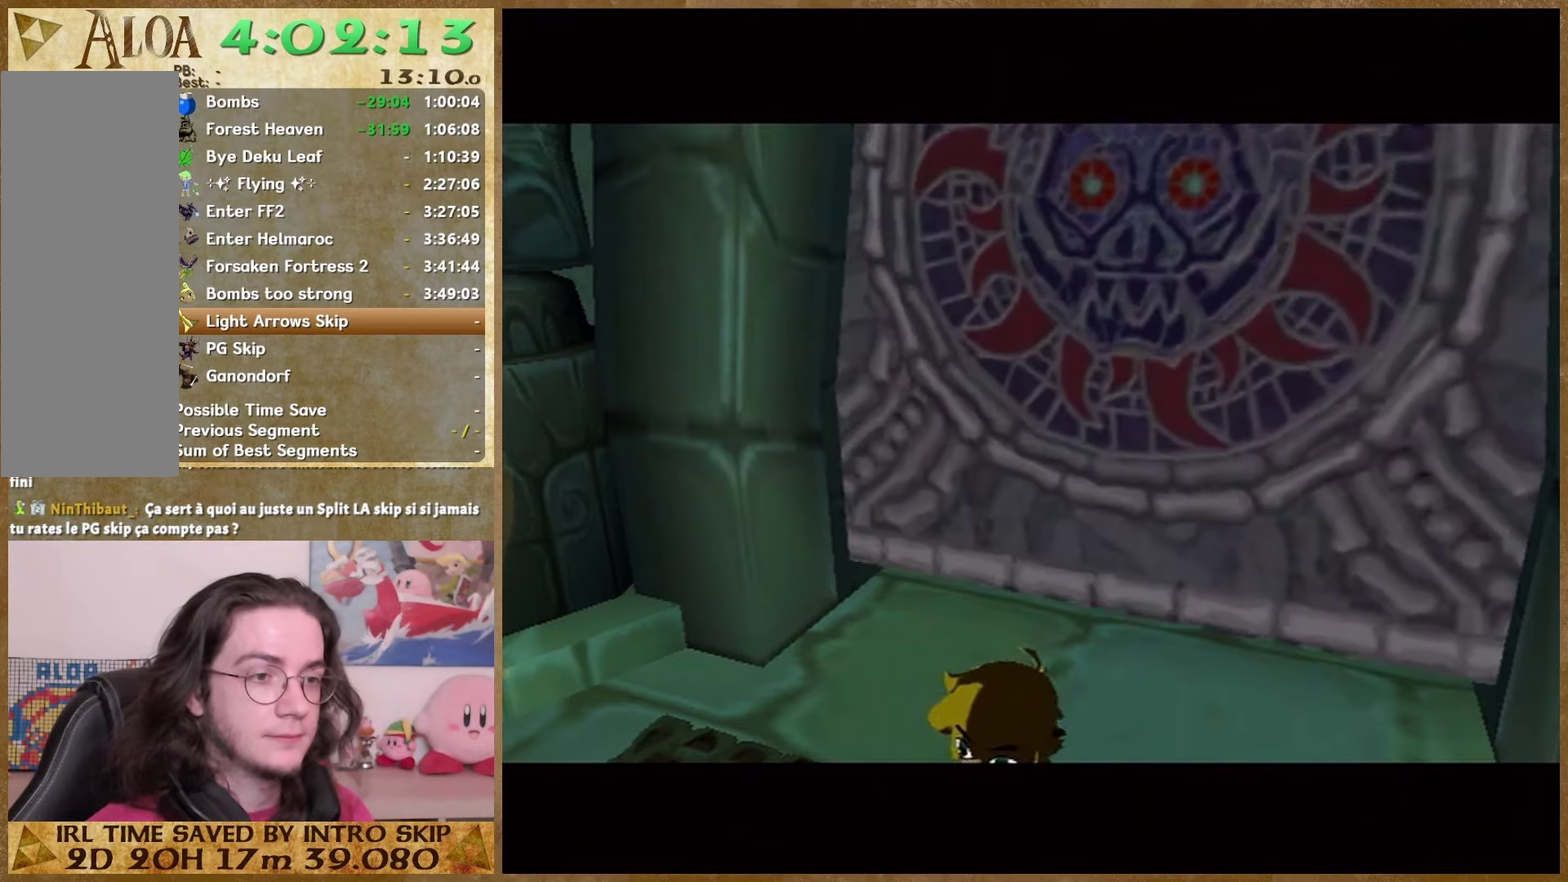
{"buttons": [], "left_stick": "center", "right_stick": "center", "events": []}
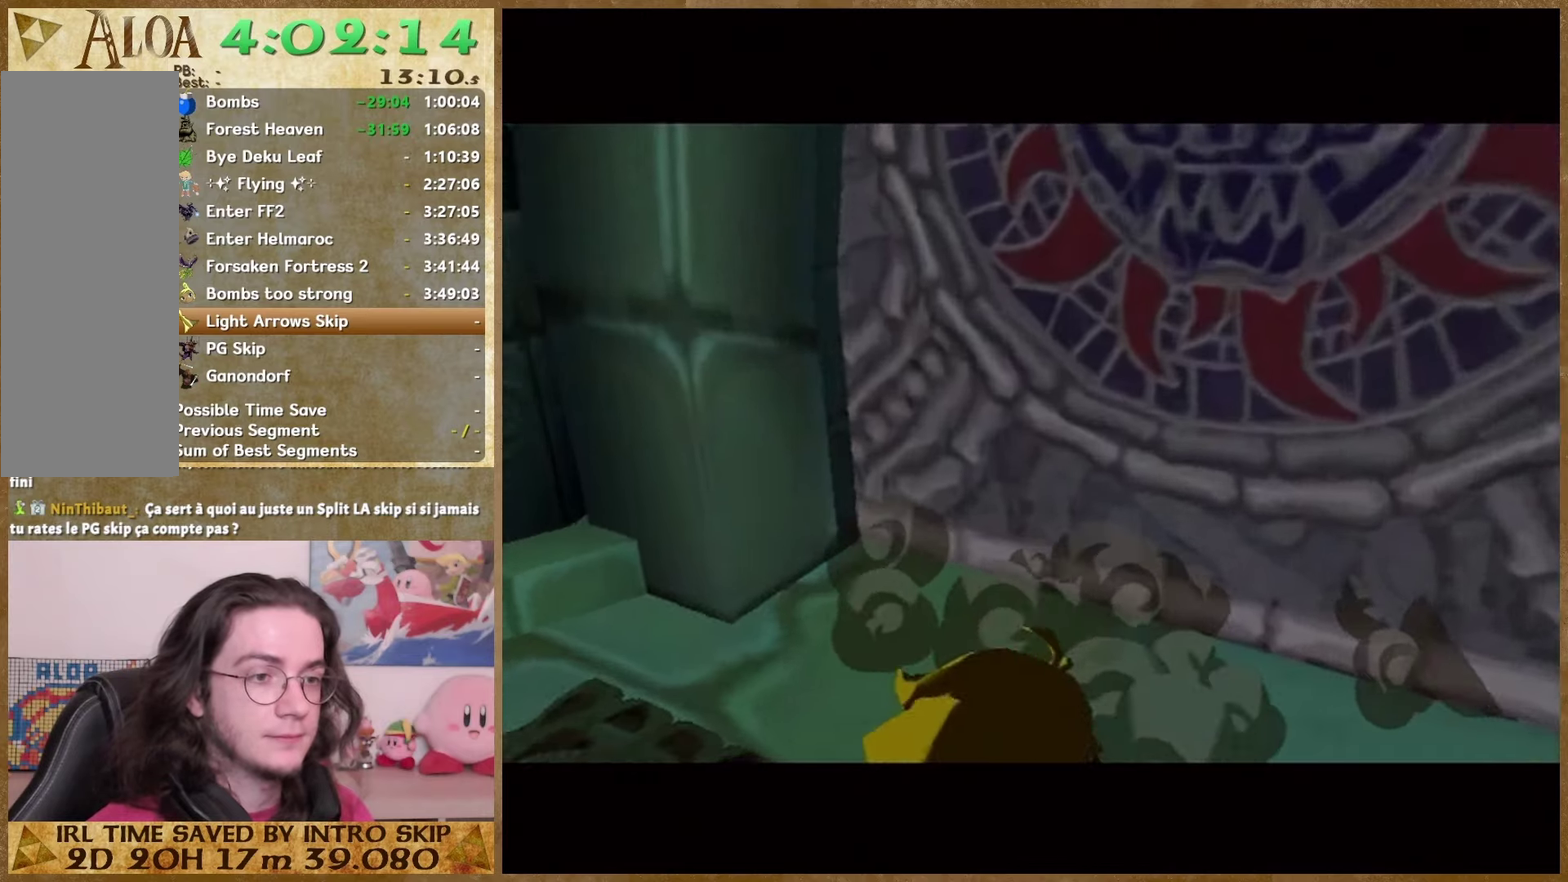
{"buttons": [], "left_stick": "down", "right_stick": "center", "events": [[167, "left_stick", "down"]]}
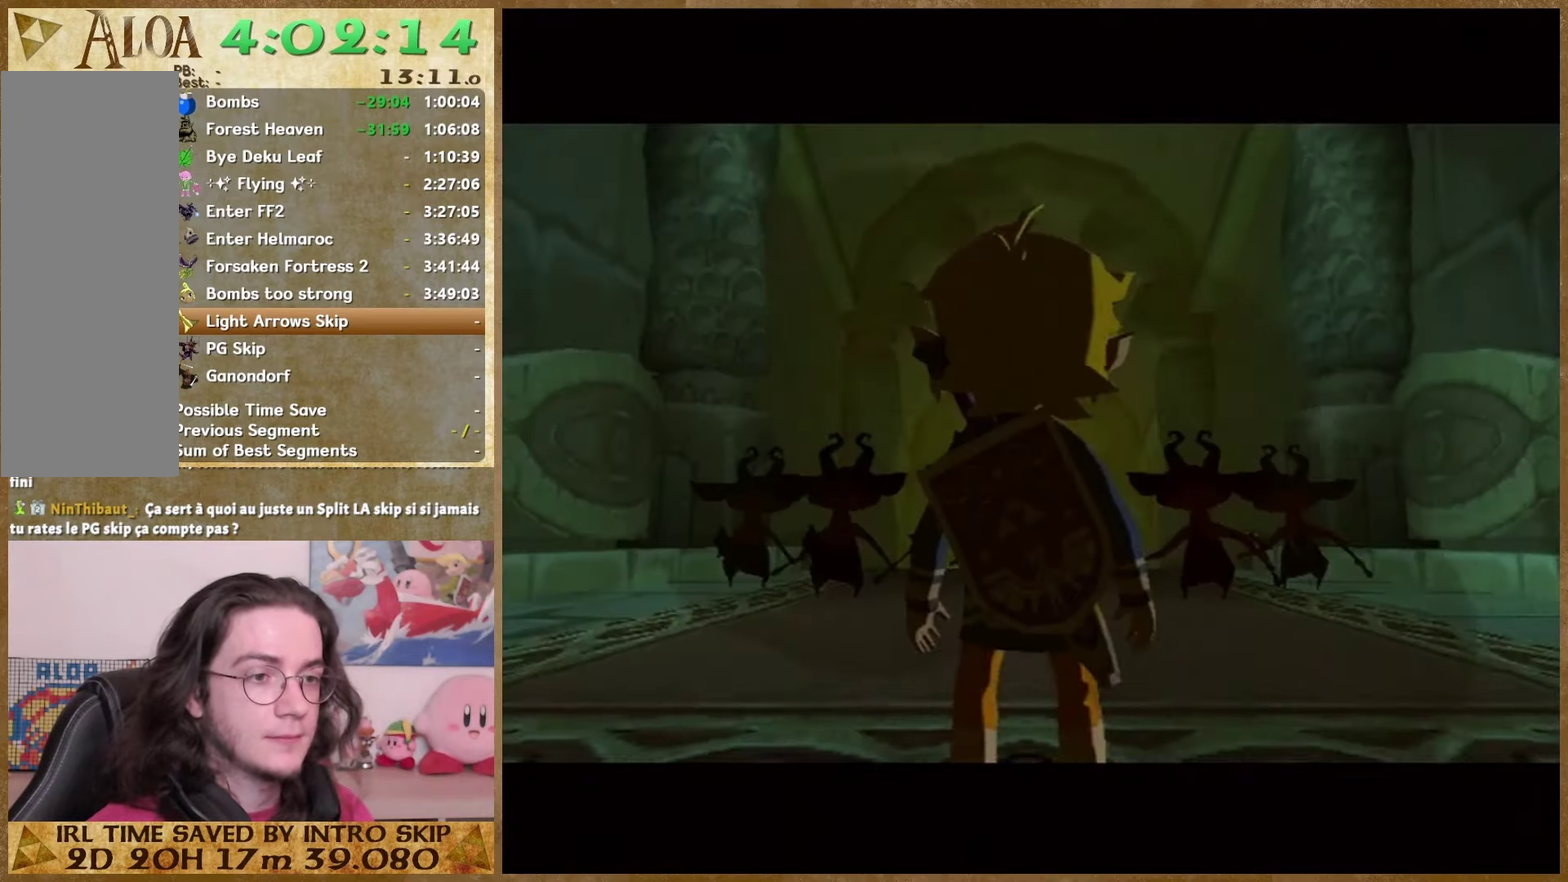
{"buttons": [], "left_stick": "down", "right_stick": "center", "events": []}
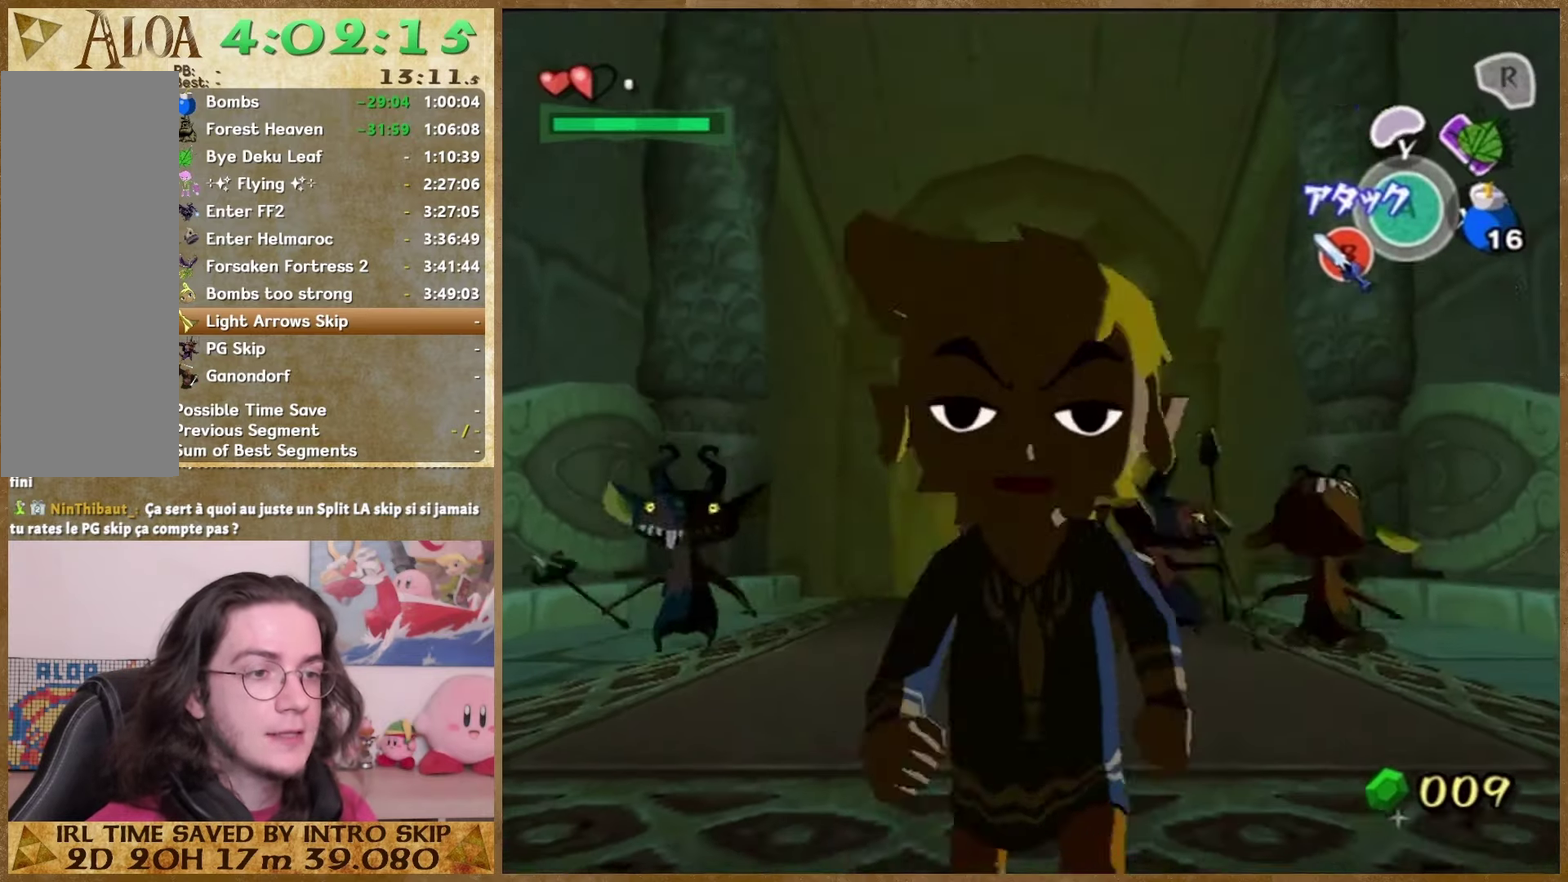
{"buttons": [], "left_stick": "center", "right_stick": "center", "events": [[133, "left_stick", "center"]]}
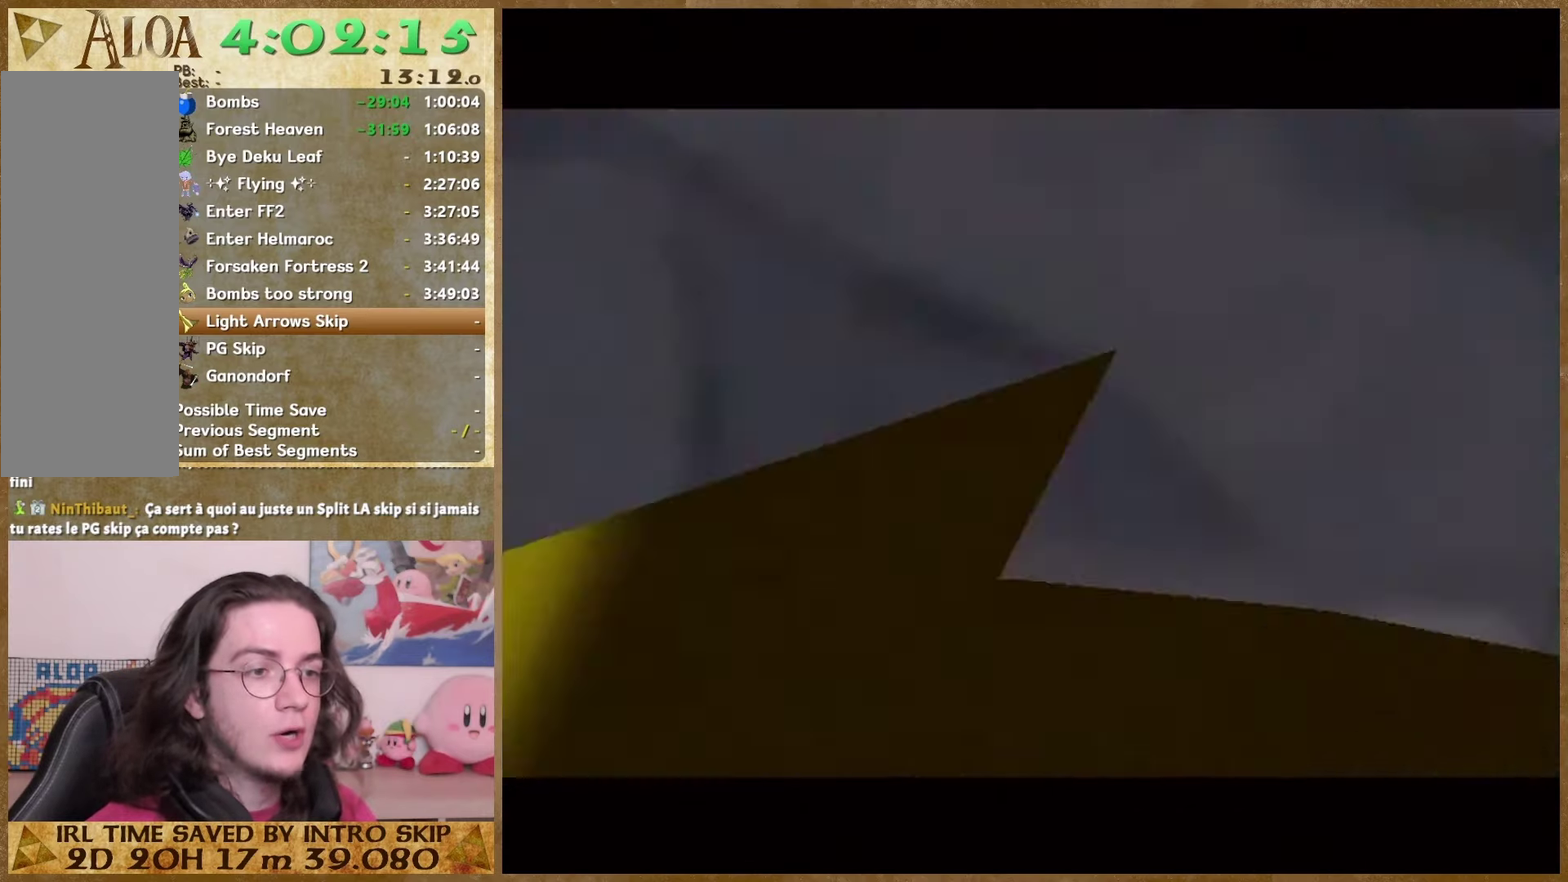
{"buttons": [], "left_stick": "center", "right_stick": "center", "events": []}
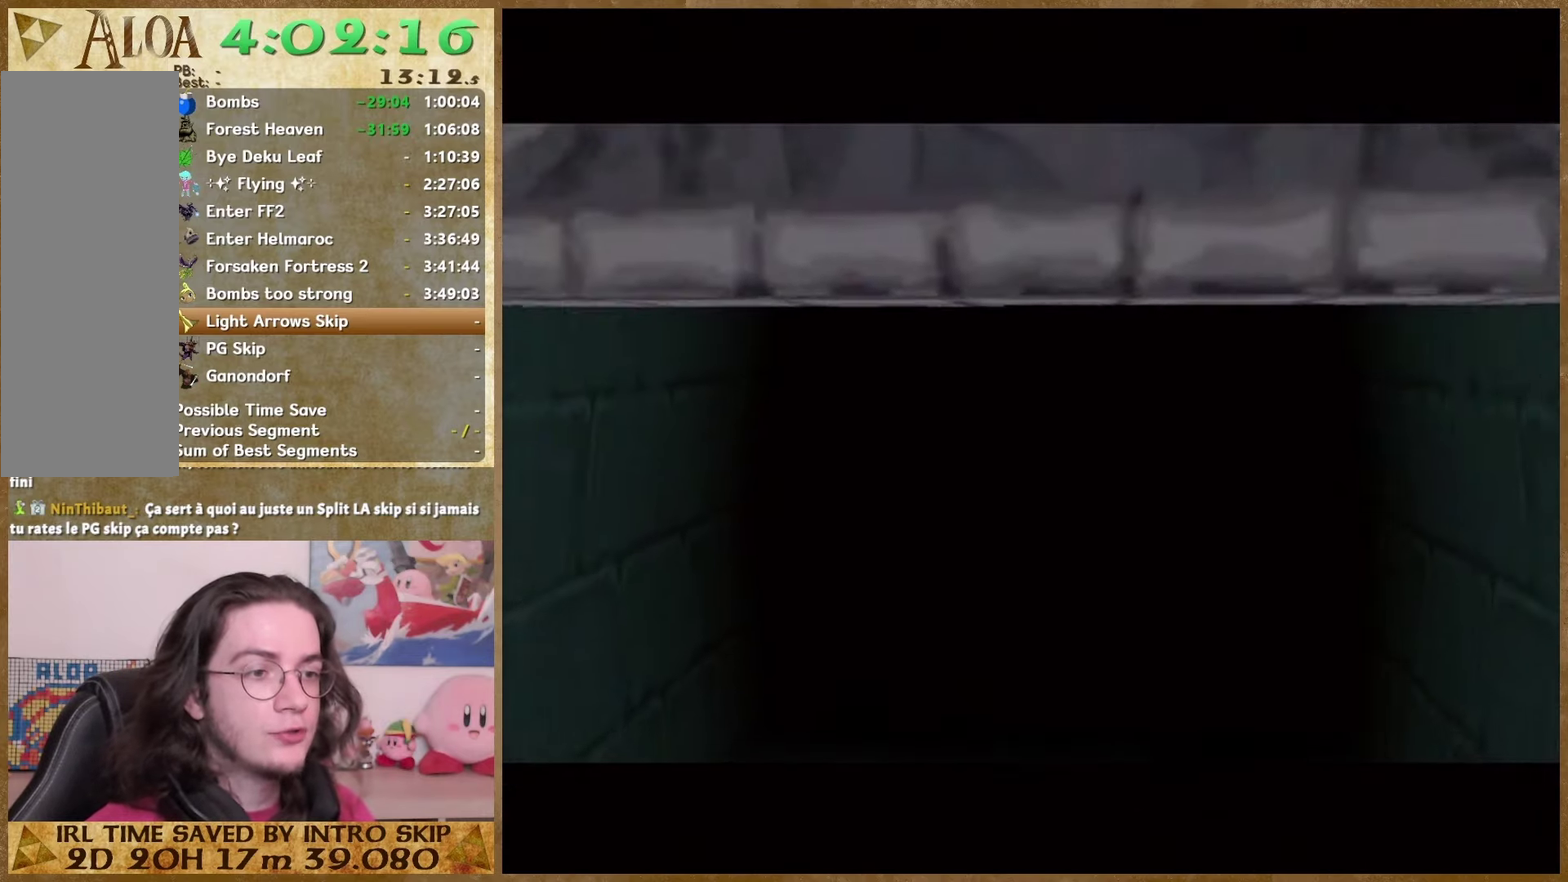
{"buttons": [], "left_stick": "center", "right_stick": "center", "events": []}
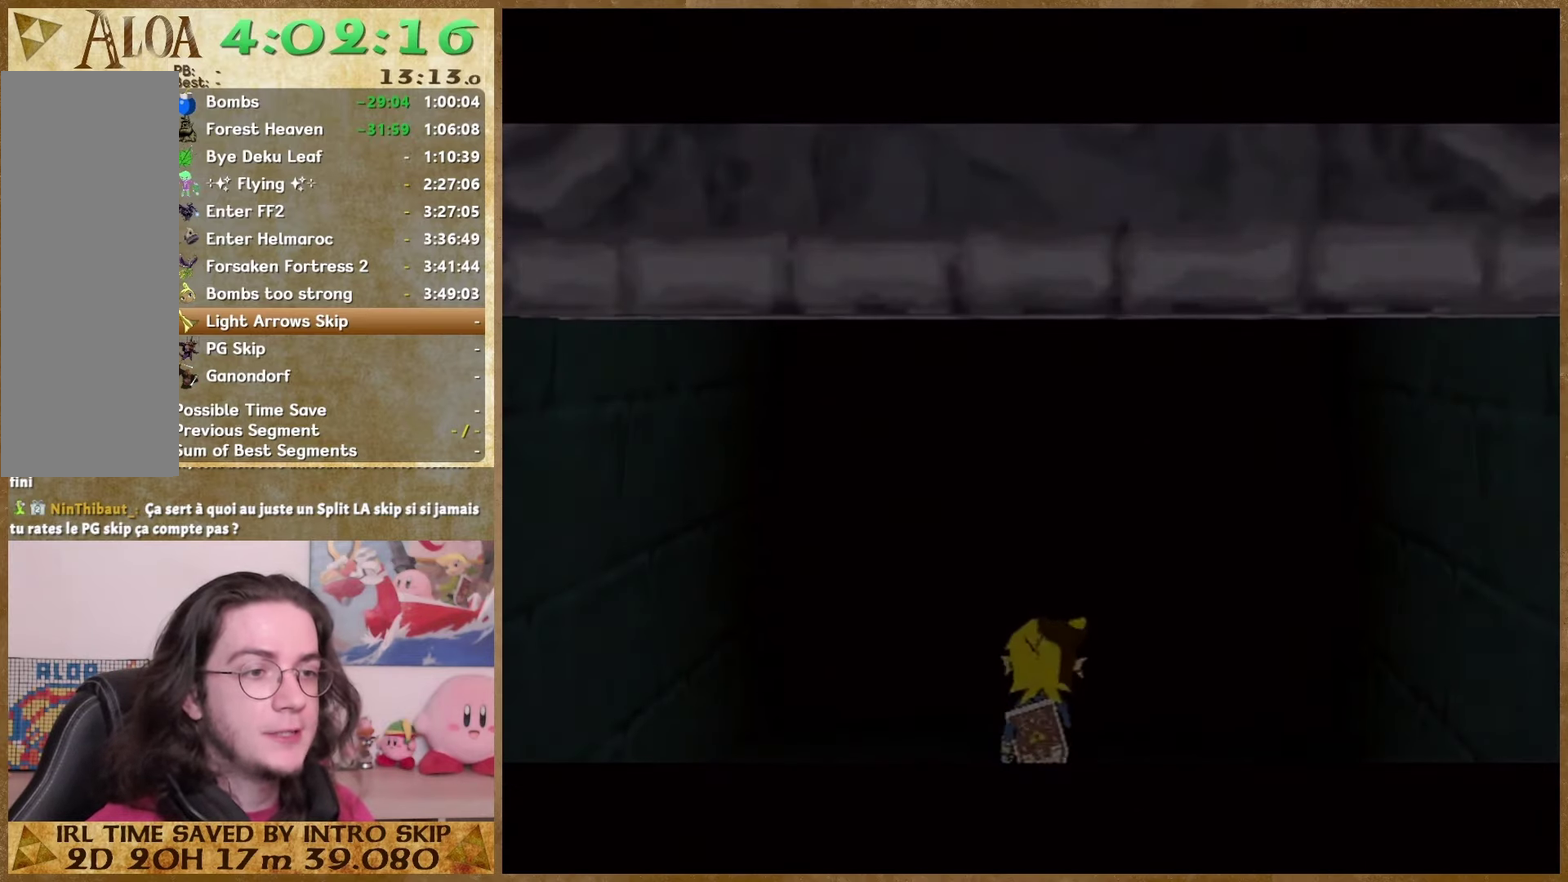
{"buttons": [], "left_stick": "center", "right_stick": "center", "events": []}
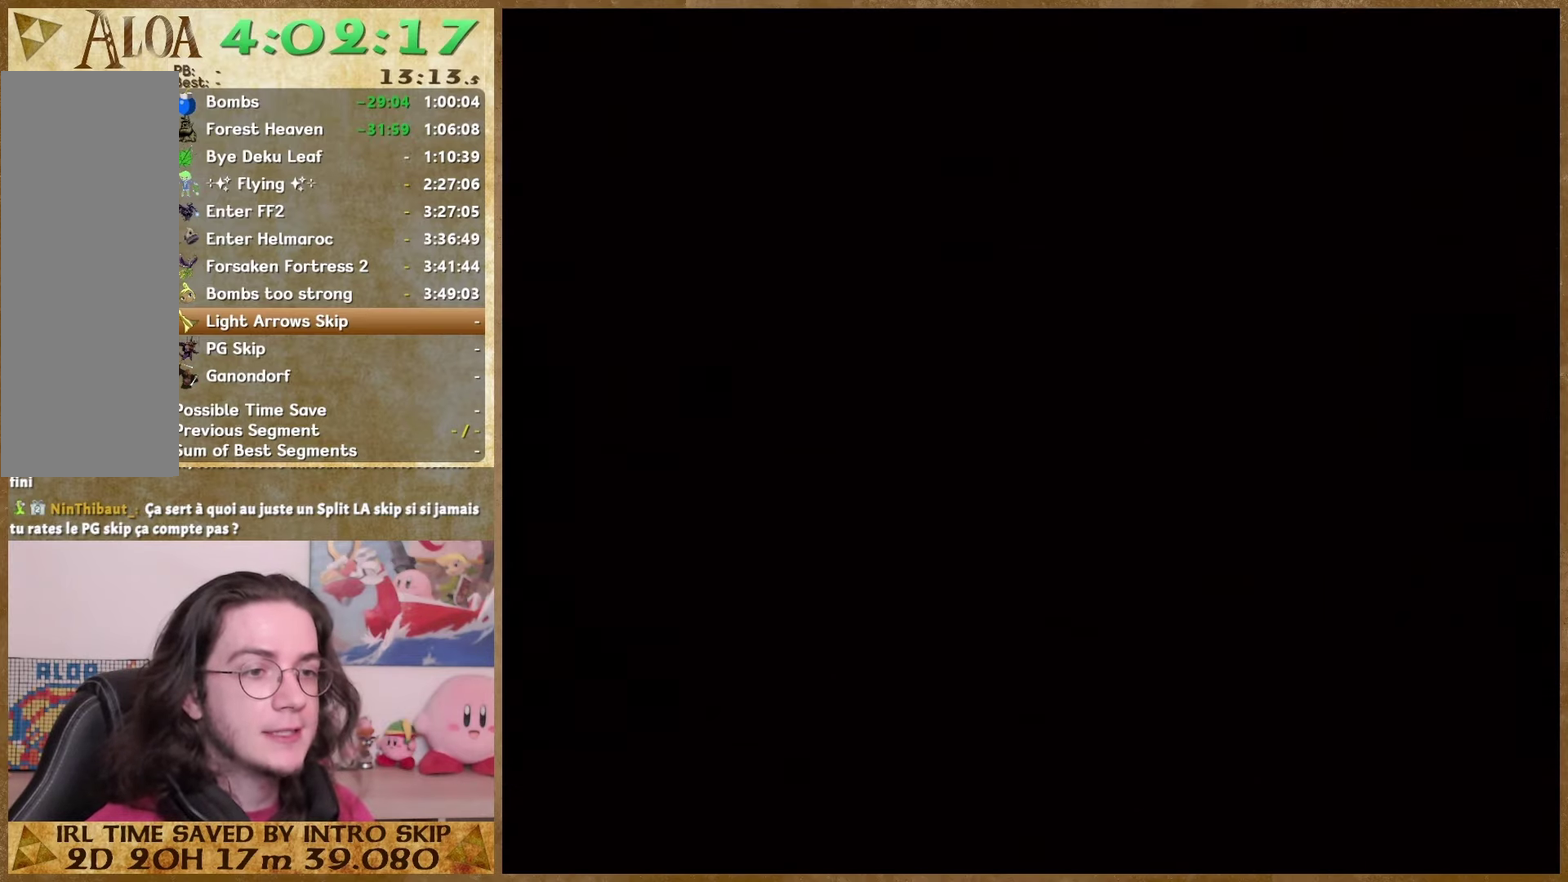
{"buttons": [], "left_stick": "center", "right_stick": "center", "events": []}
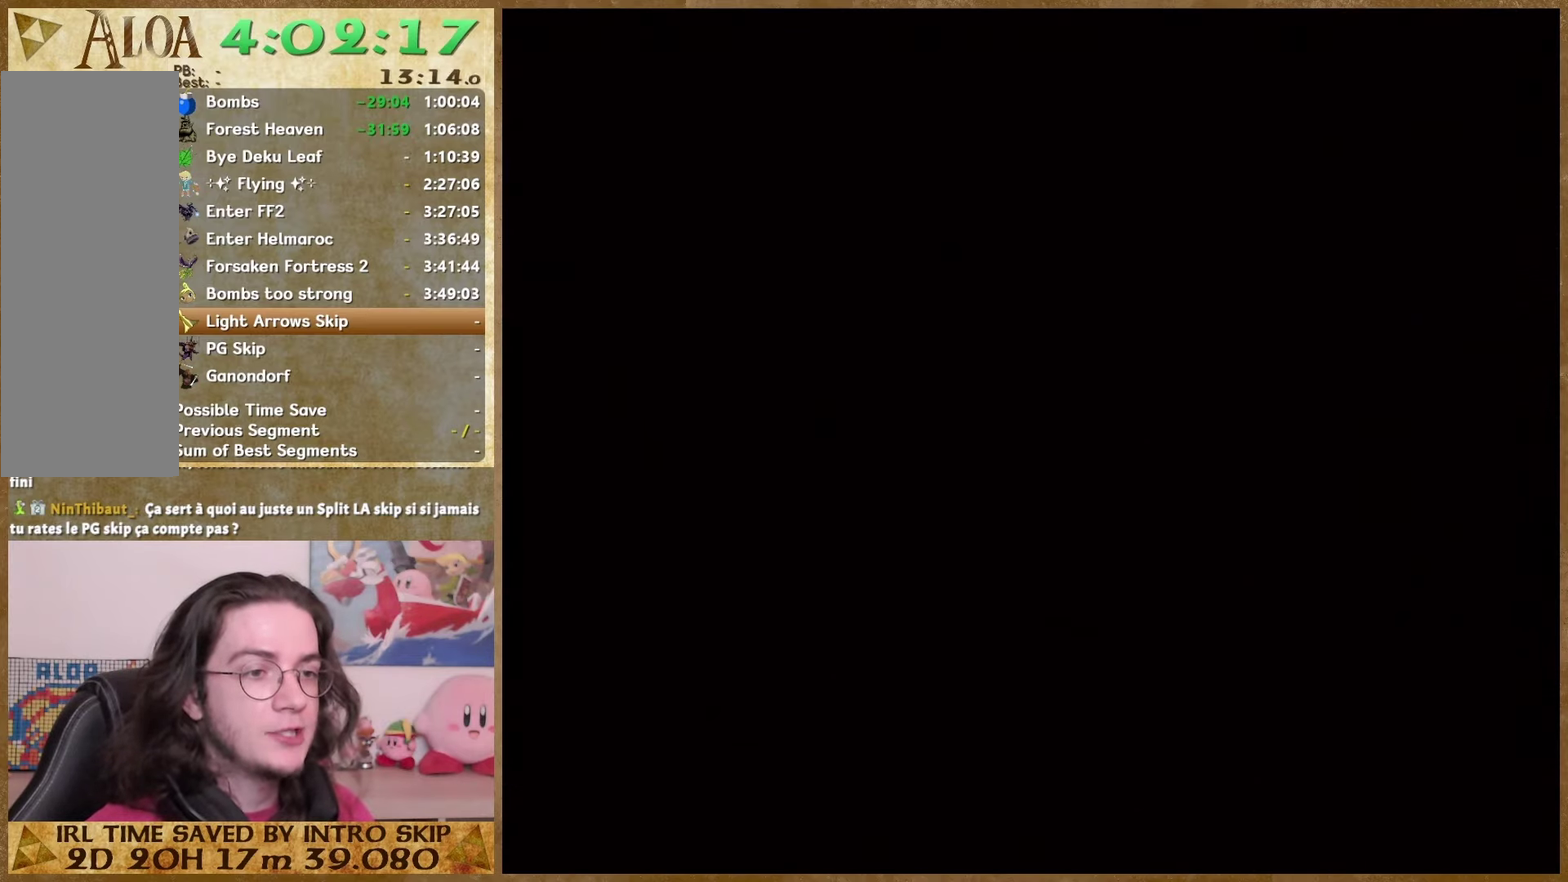
{"buttons": [], "left_stick": "center", "right_stick": "center", "events": []}
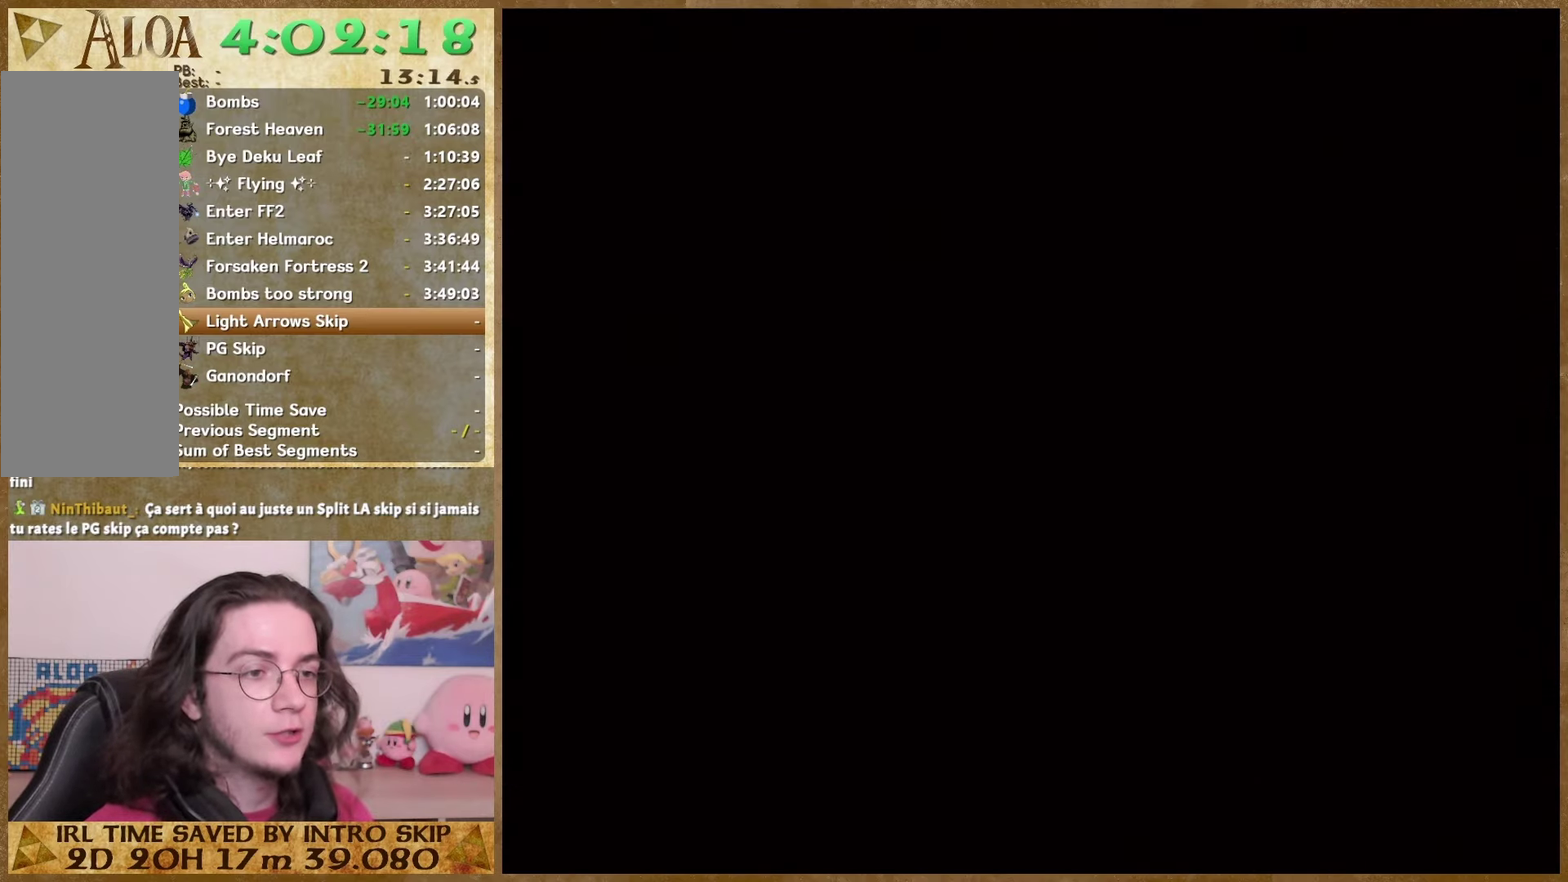
{"buttons": [], "left_stick": "center", "right_stick": "center", "events": []}
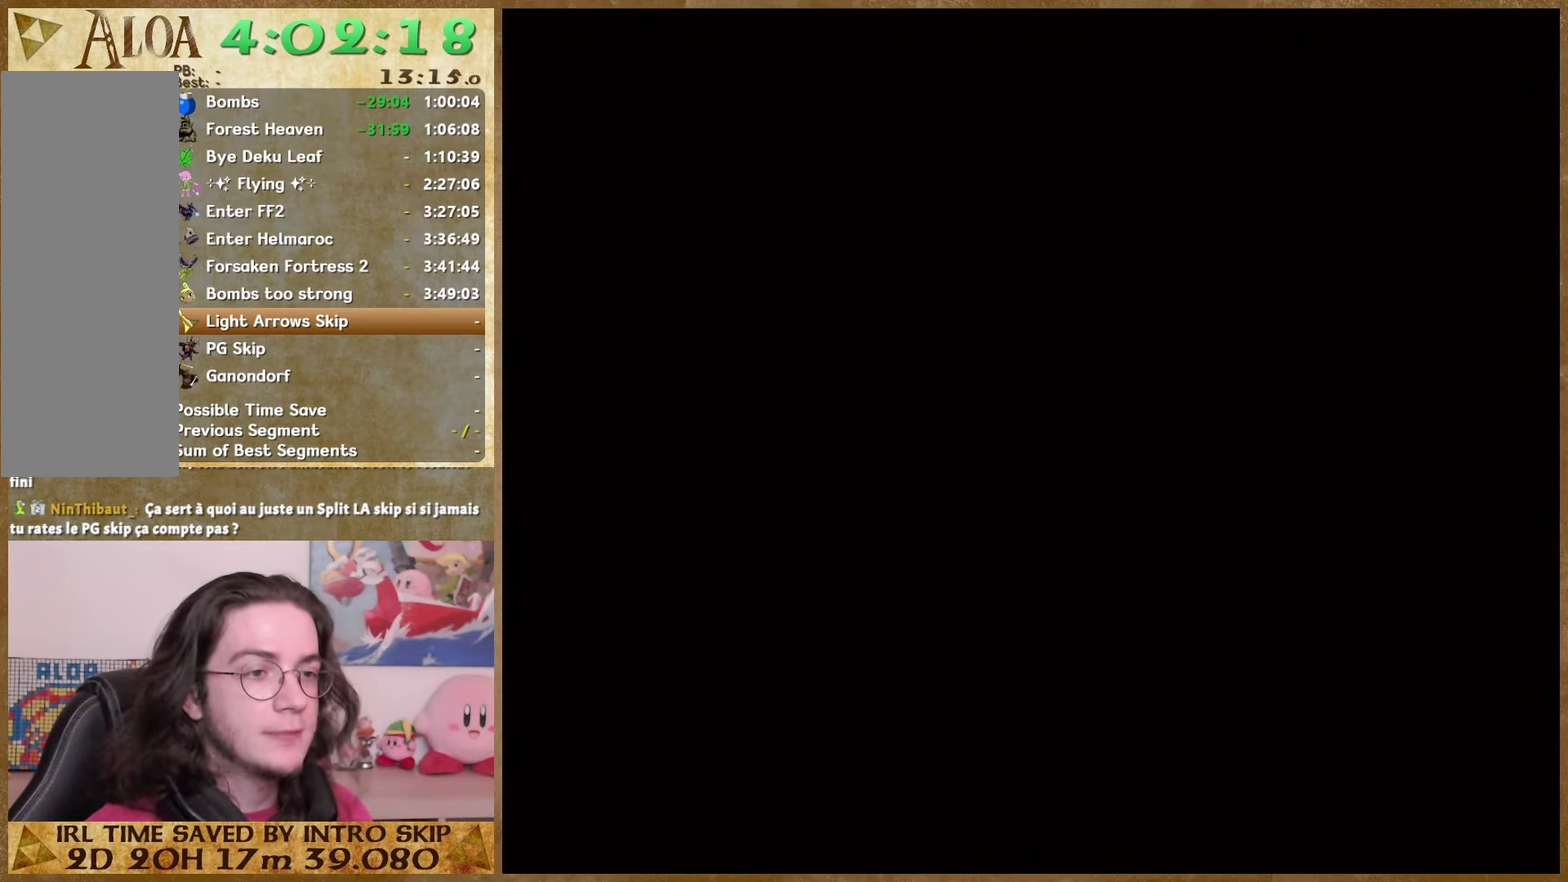
{"buttons": [], "left_stick": "up", "right_stick": "center", "events": [[500, "left_stick", "up"]]}
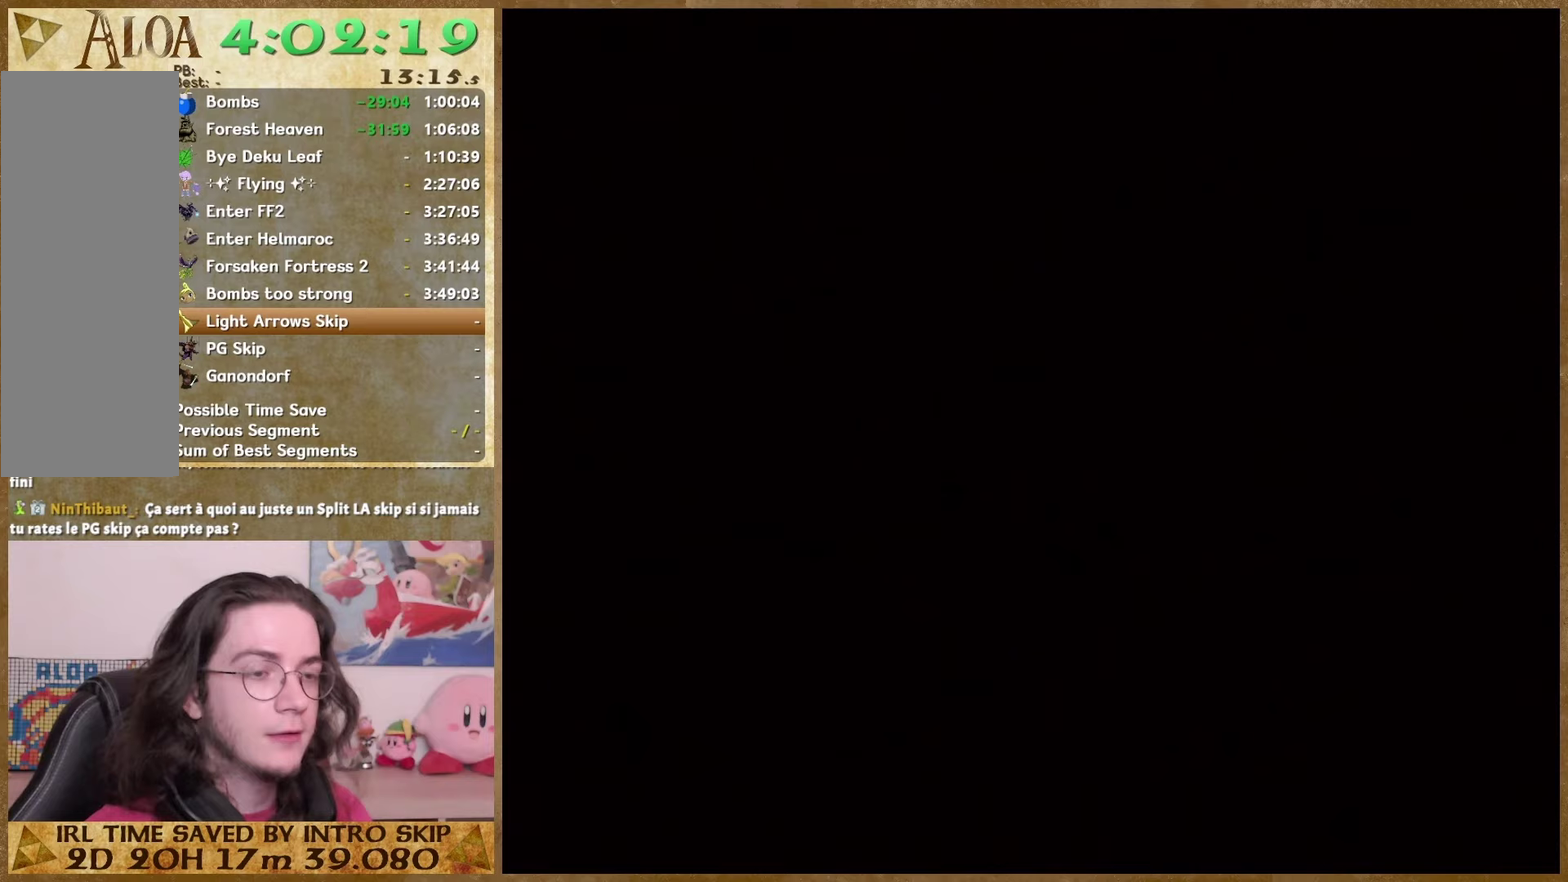
{"buttons": [], "left_stick": "up", "right_stick": "center", "events": []}
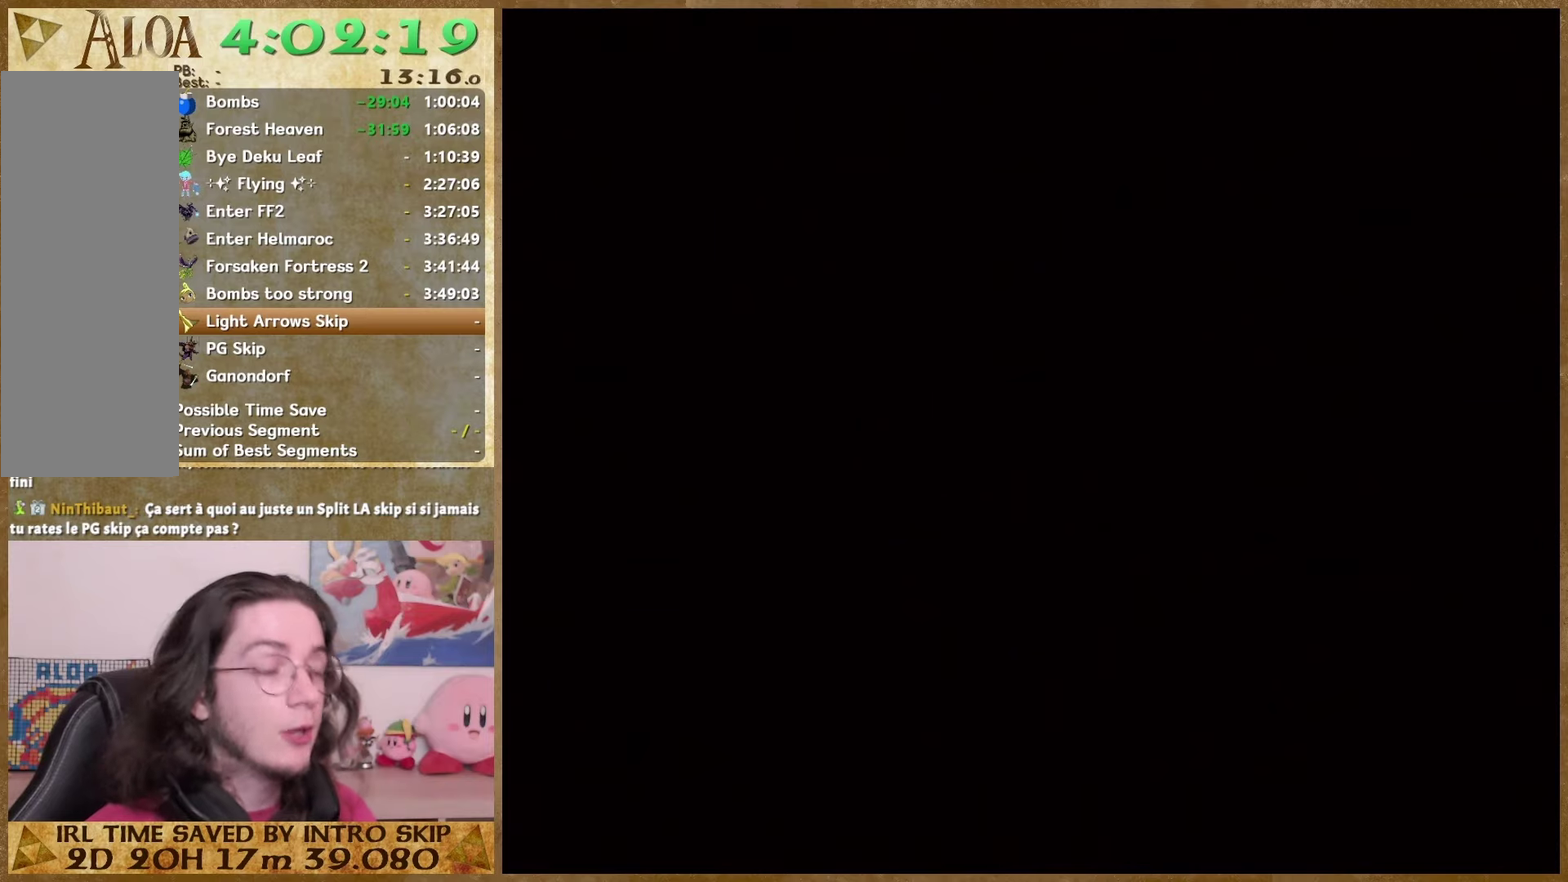
{"buttons": [], "left_stick": "up", "right_stick": "center", "events": []}
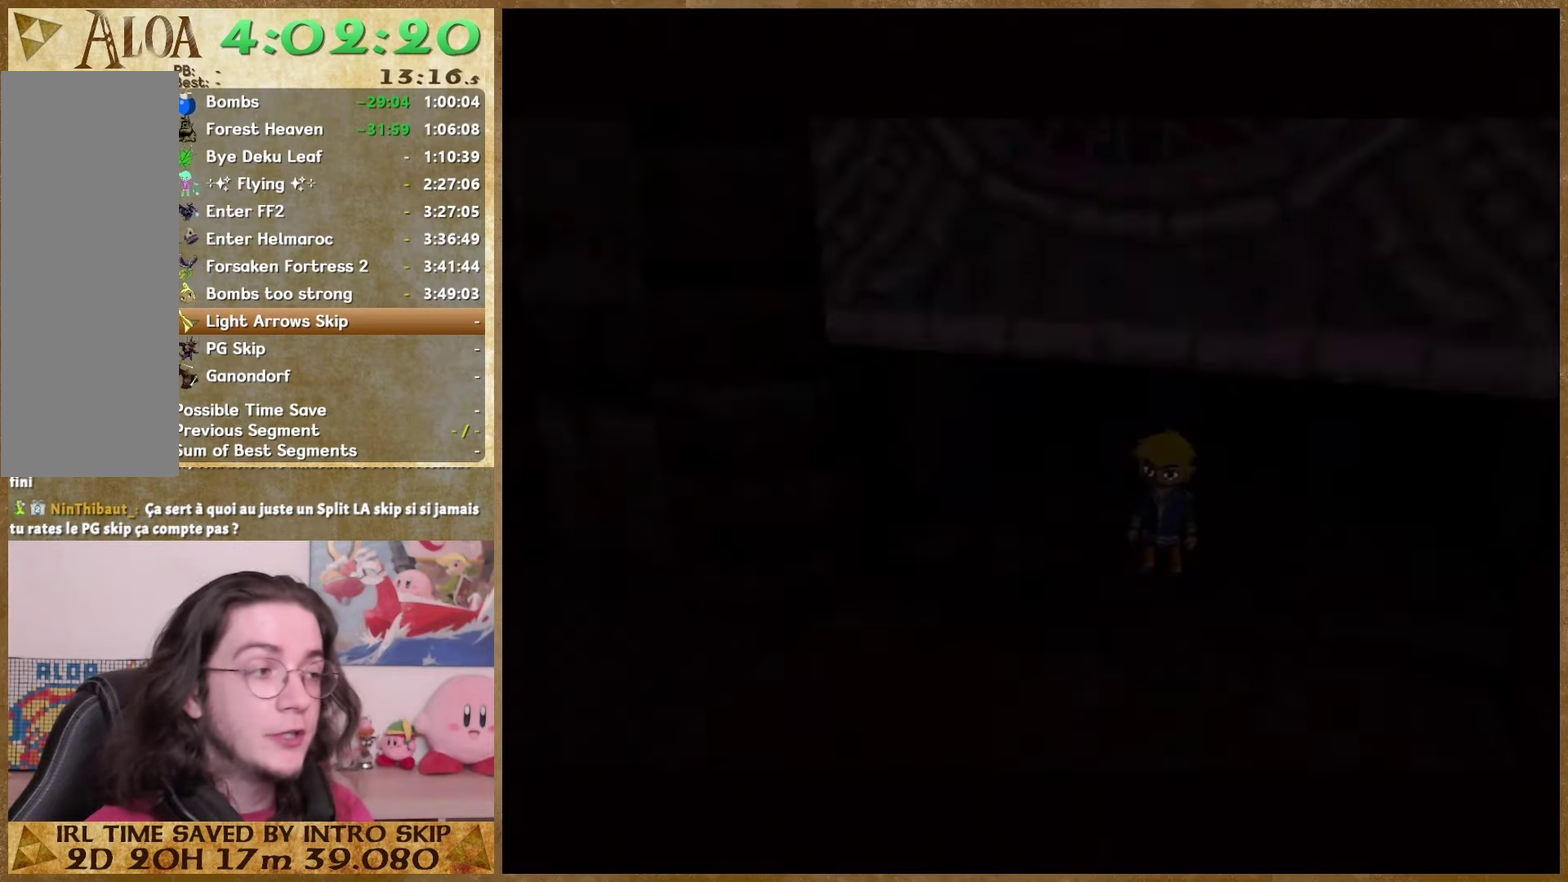
{"buttons": [], "left_stick": "up", "right_stick": "center", "events": []}
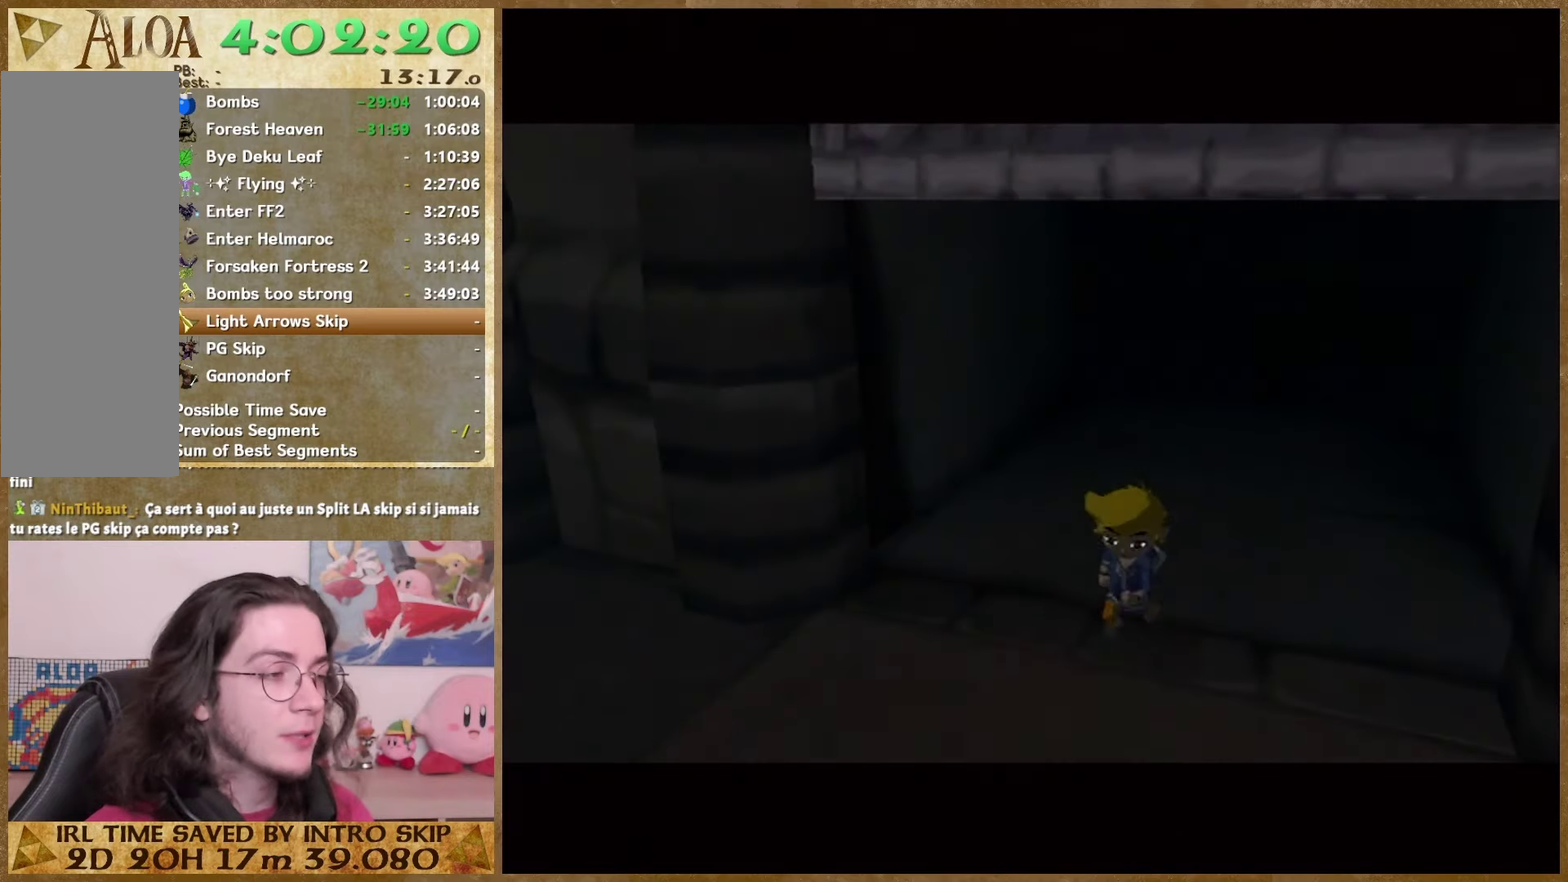
{"buttons": [], "left_stick": "center", "right_stick": "center", "events": [[33, "left_stick", "center"]]}
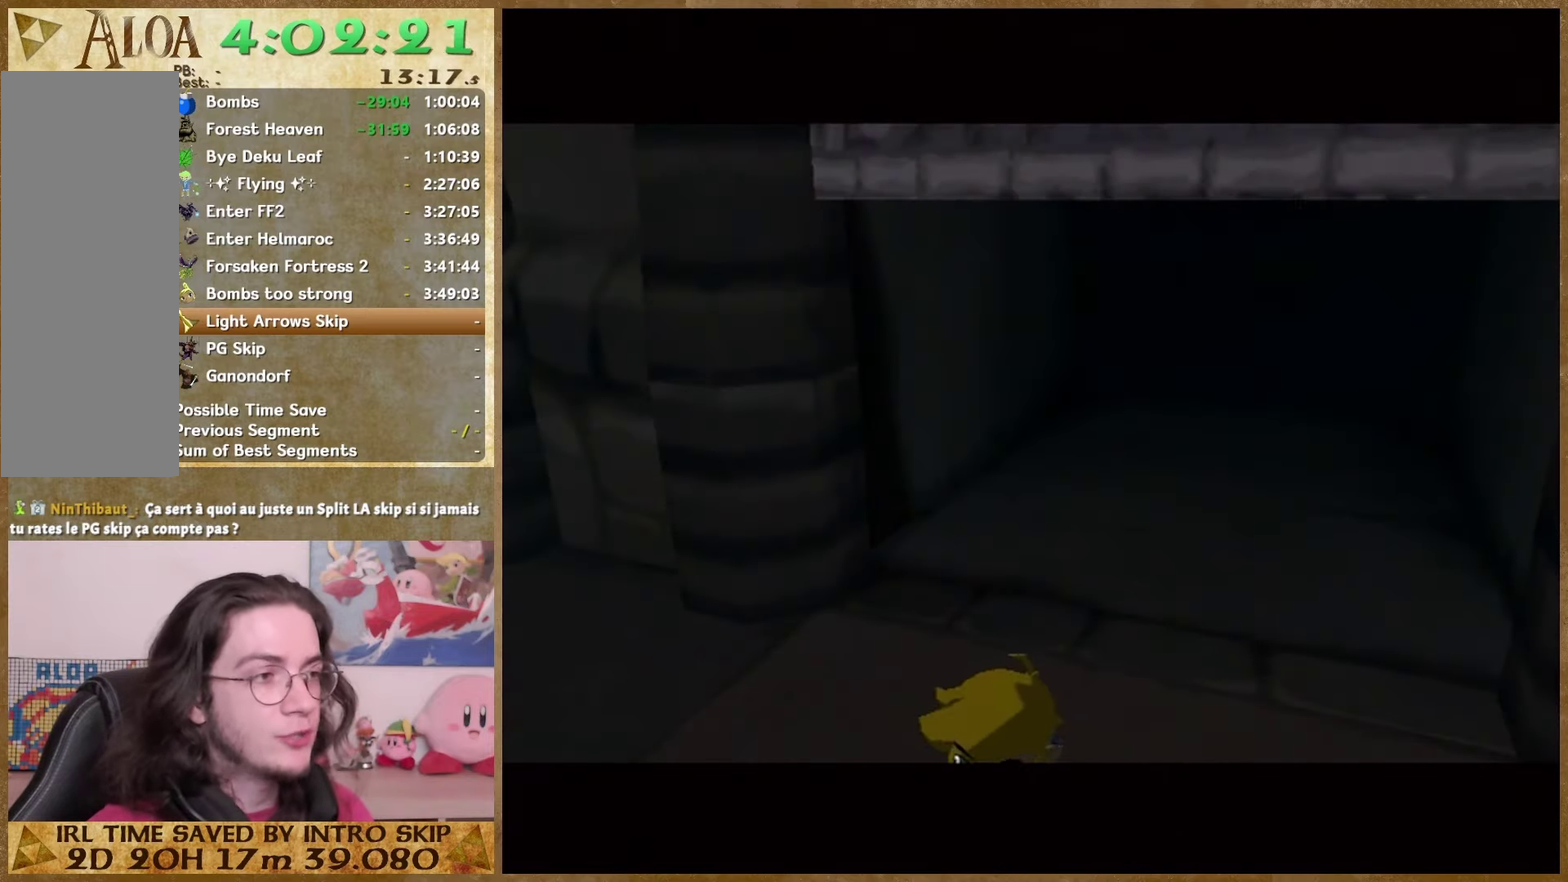
{"buttons": [], "left_stick": "center", "right_stick": "center", "events": []}
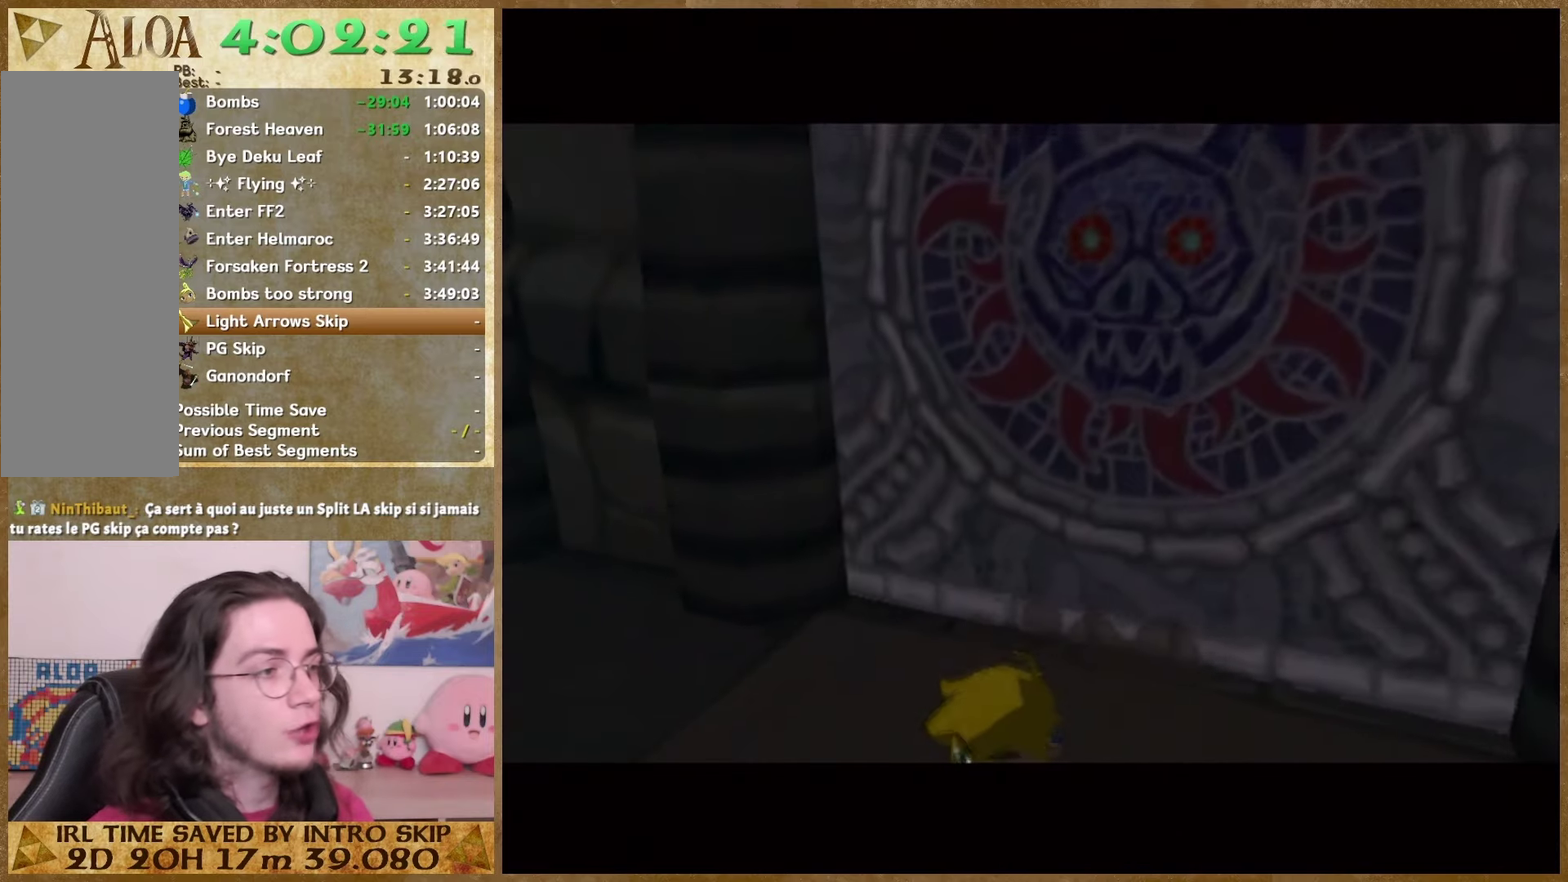
{"buttons": [], "left_stick": "center", "right_stick": "center", "events": []}
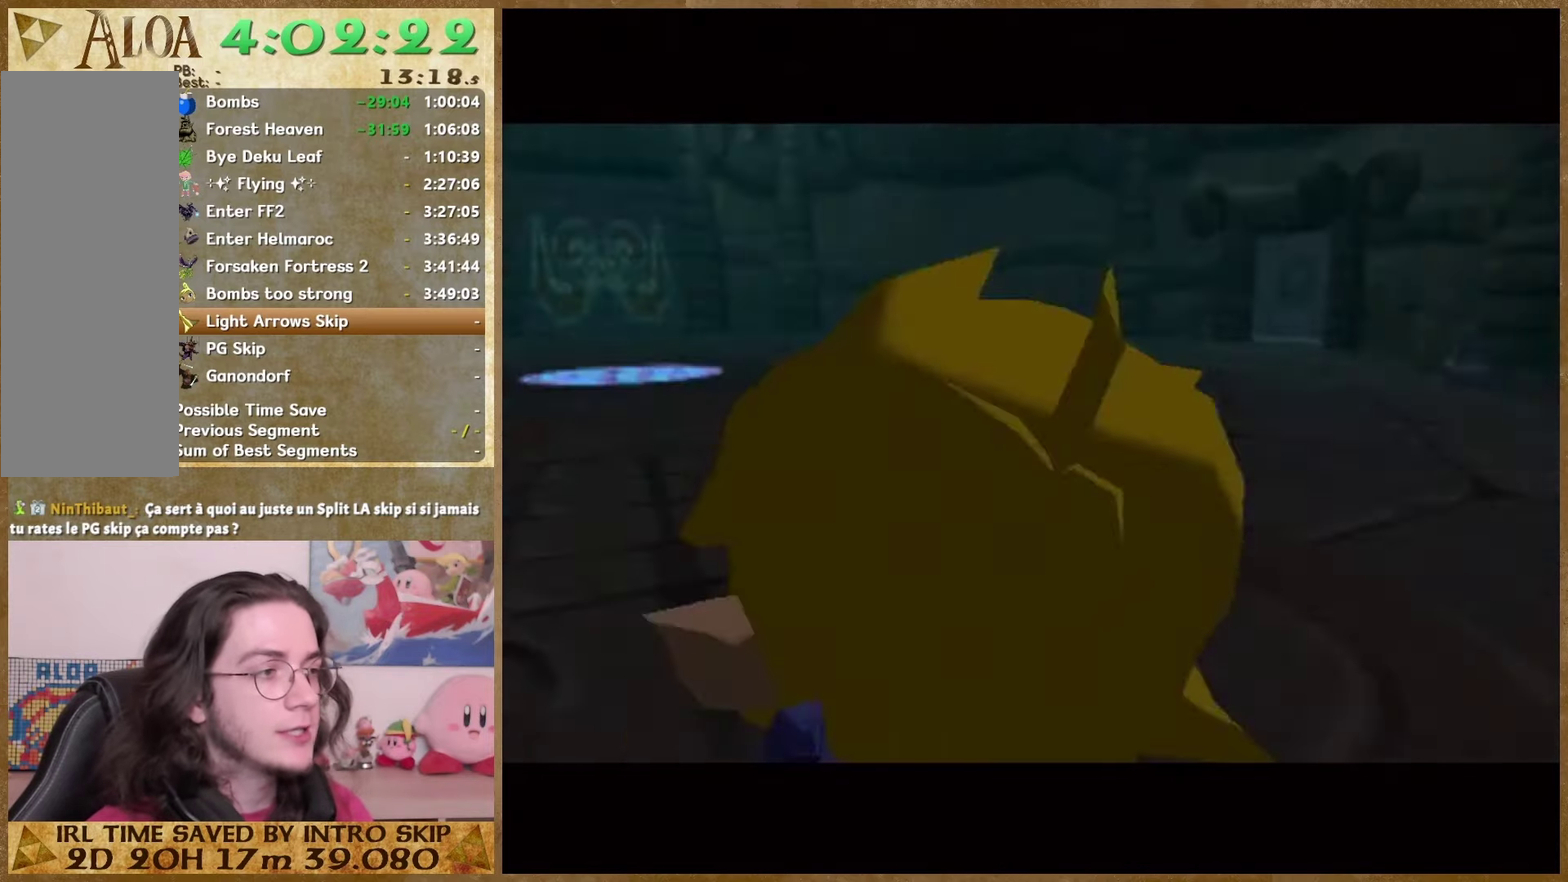
{"buttons": [], "left_stick": "center", "right_stick": "center", "events": []}
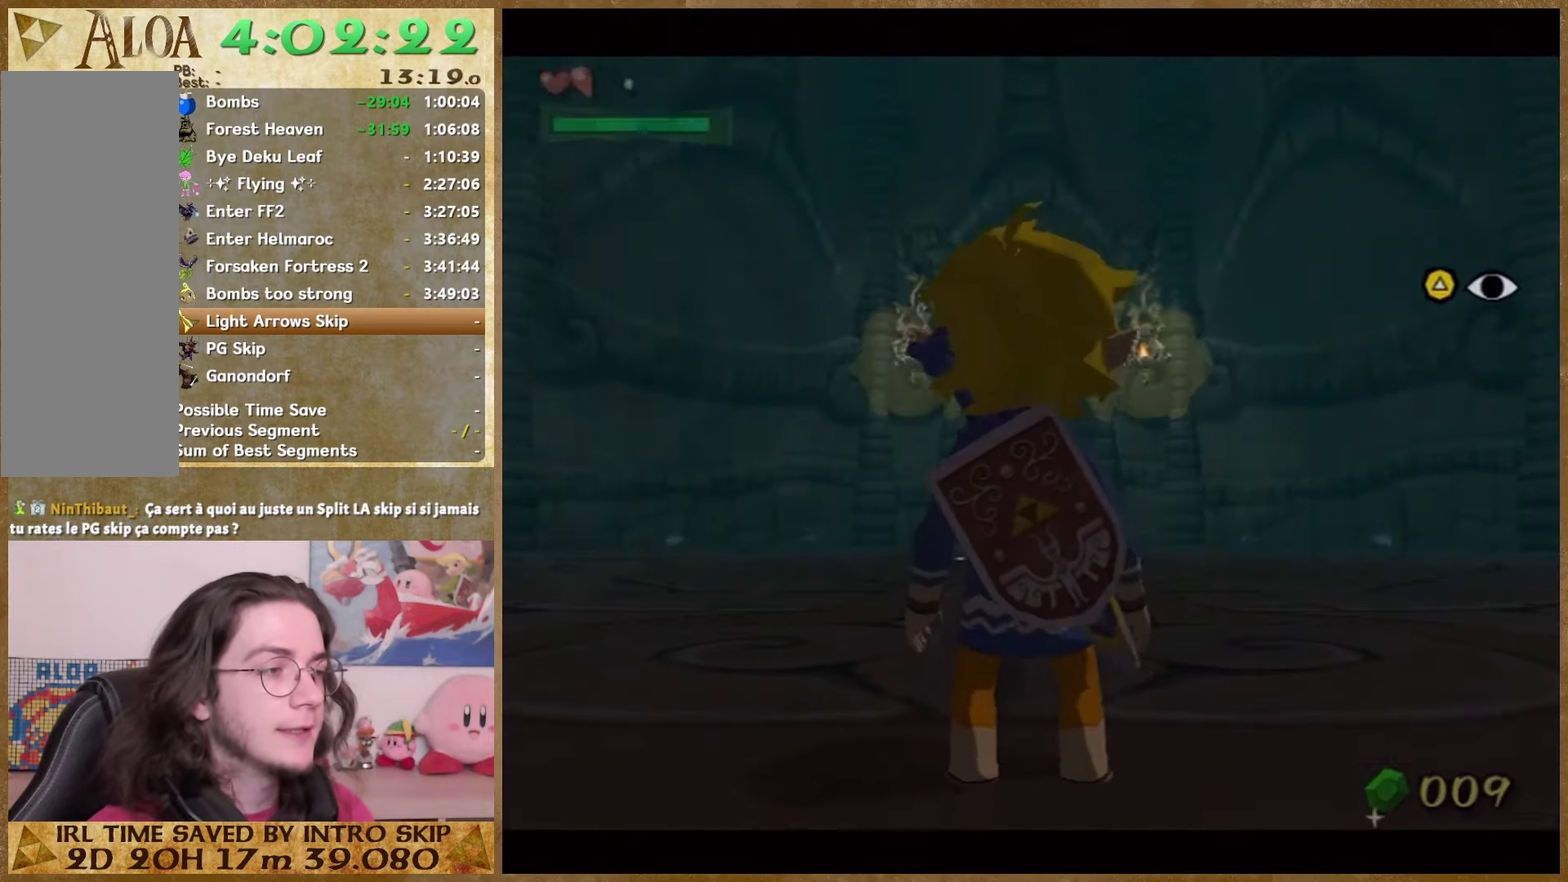
{"buttons": [], "left_stick": "center", "right_stick": "center", "events": []}
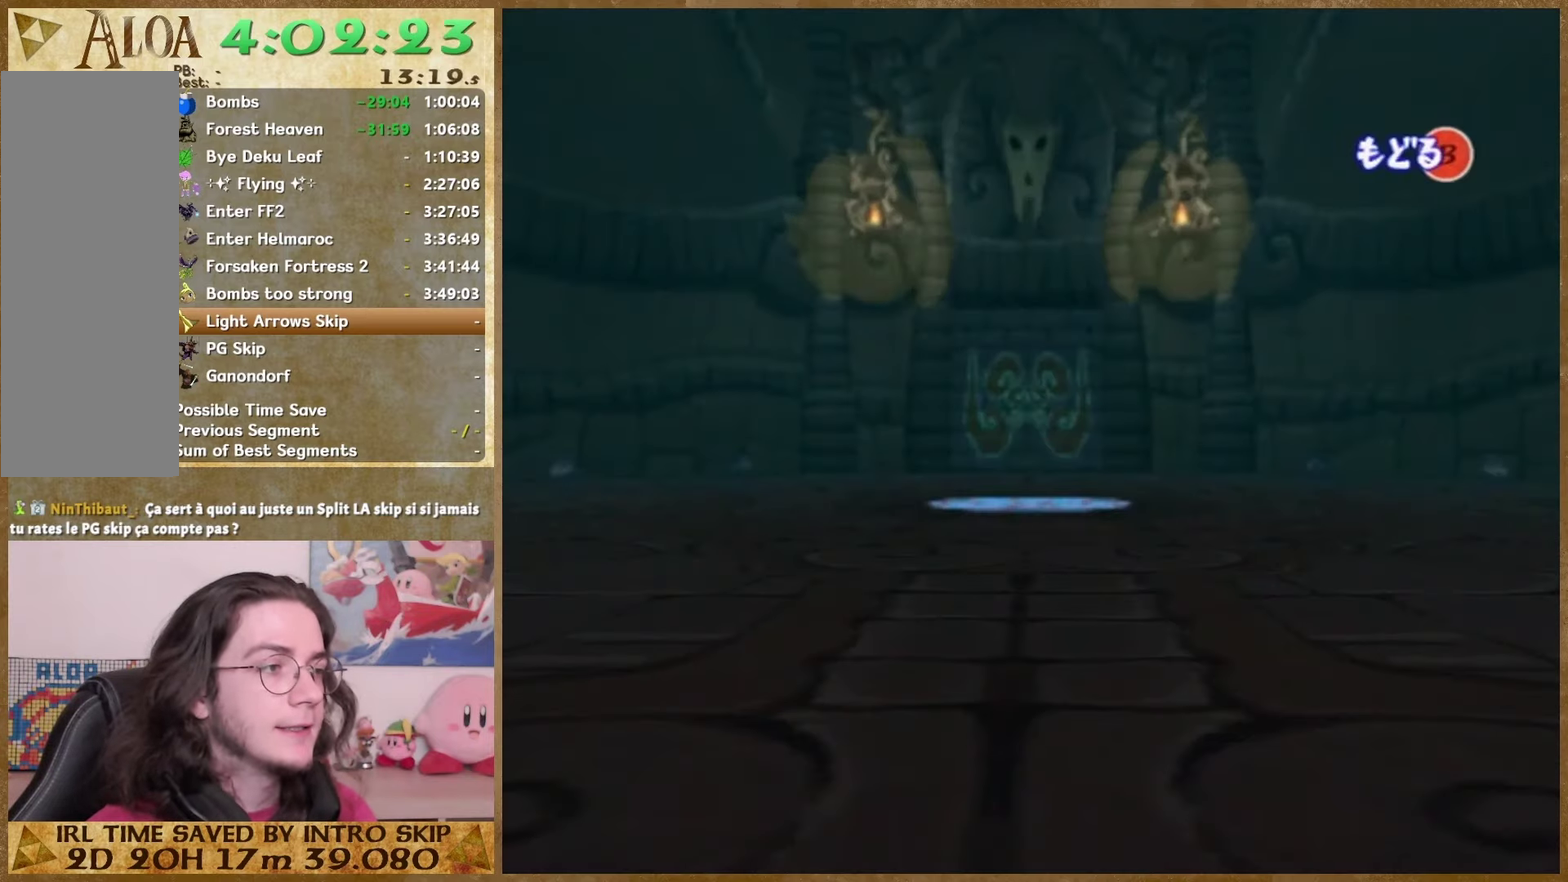
{"buttons": [], "left_stick": "center", "right_stick": "center", "events": []}
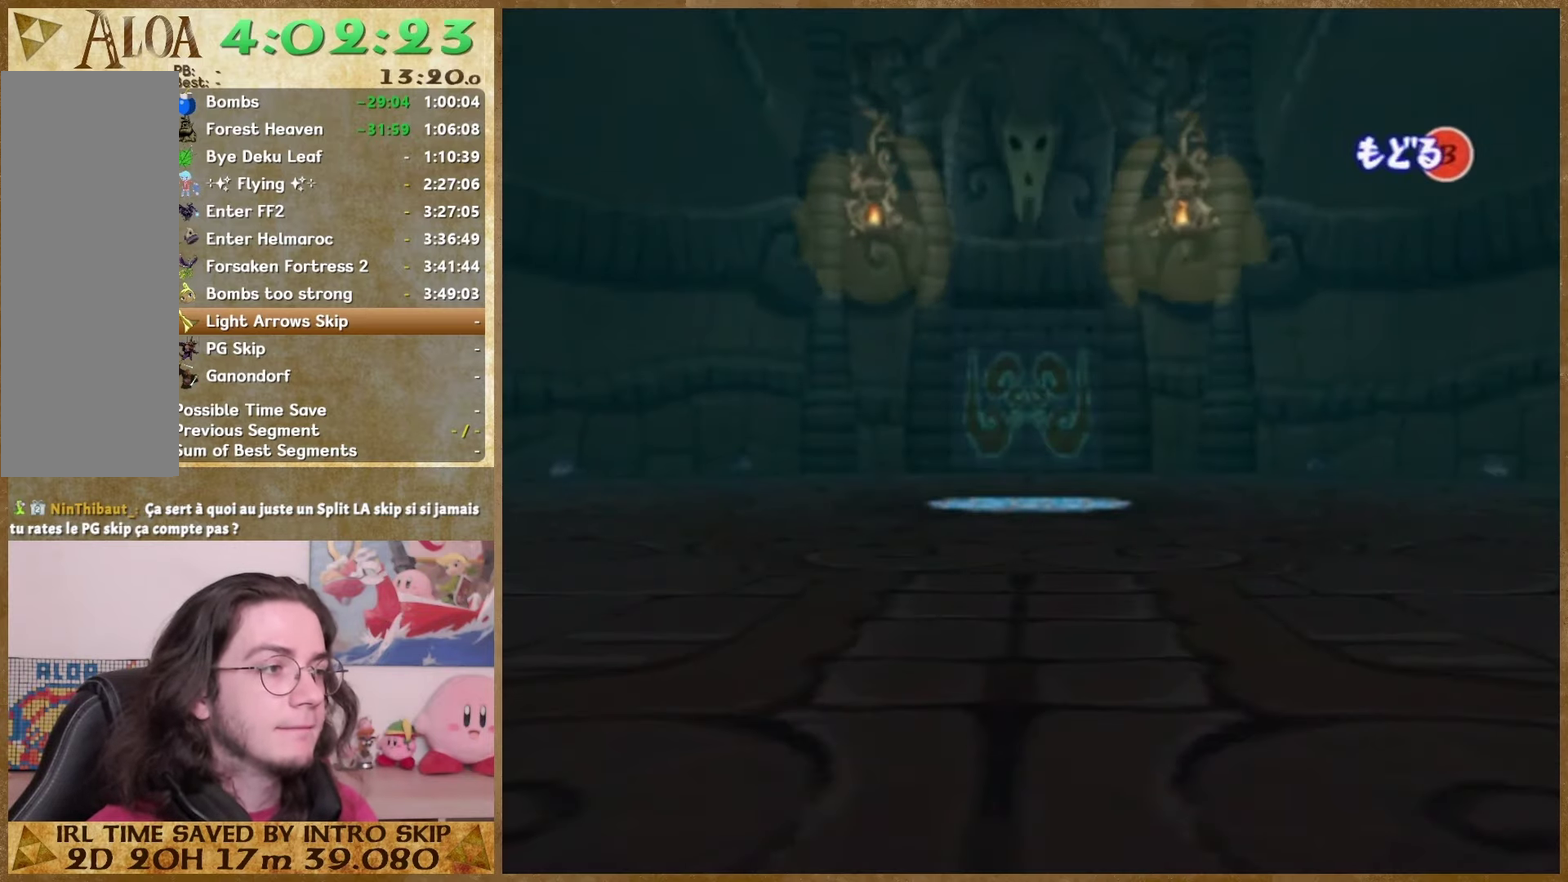
{"buttons": [], "left_stick": "center", "right_stick": "center", "events": []}
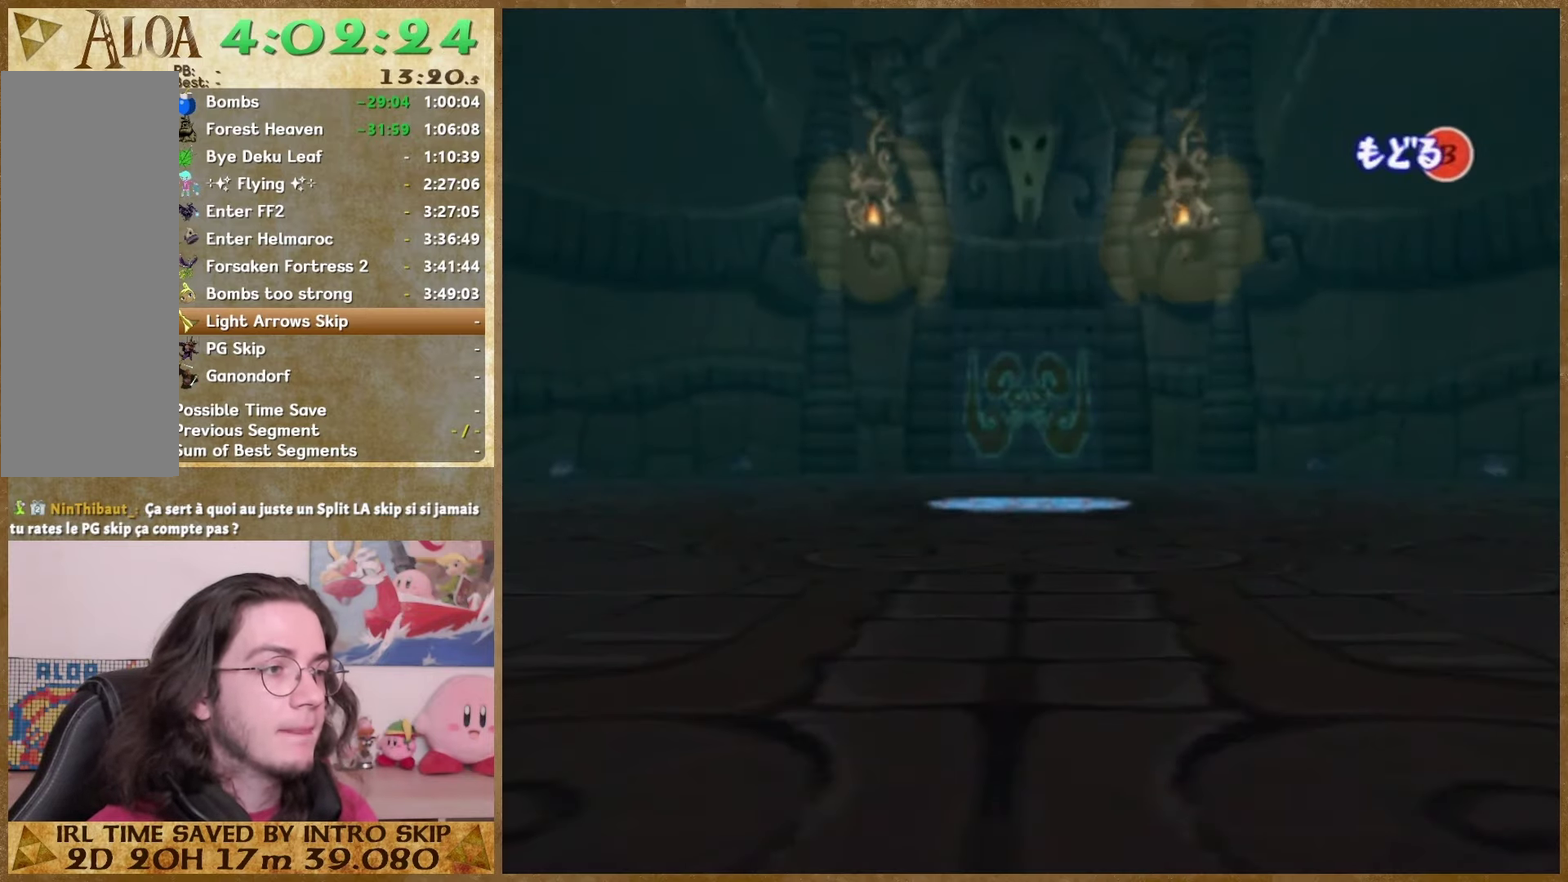
{"buttons": [], "left_stick": "right", "right_stick": "center", "events": [[133, "START", "down"], [300, "START", "up"], [367, "left_stick", "right"]]}